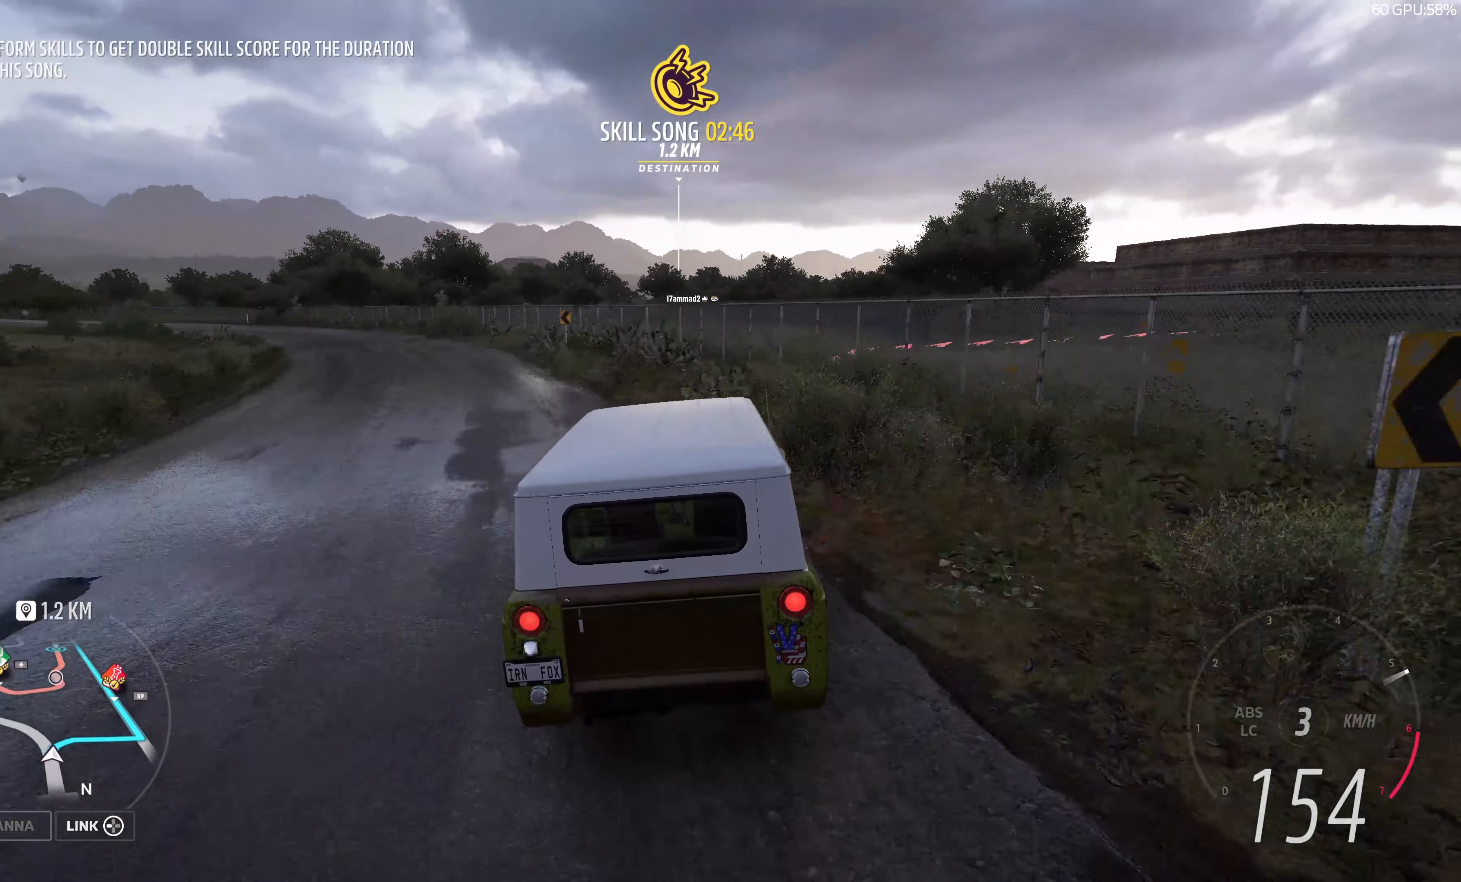
Gameplay with a controller (PlayStation layout); each line is a JSON object with the inputs held at the frame after it. "events" lists button and stick changes between this image and that frame as [ms after this image, input, new state], when the widget could be followed in between.
{"buttons": ["R2"], "left_stick": "up", "right_stick": "center", "events": []}
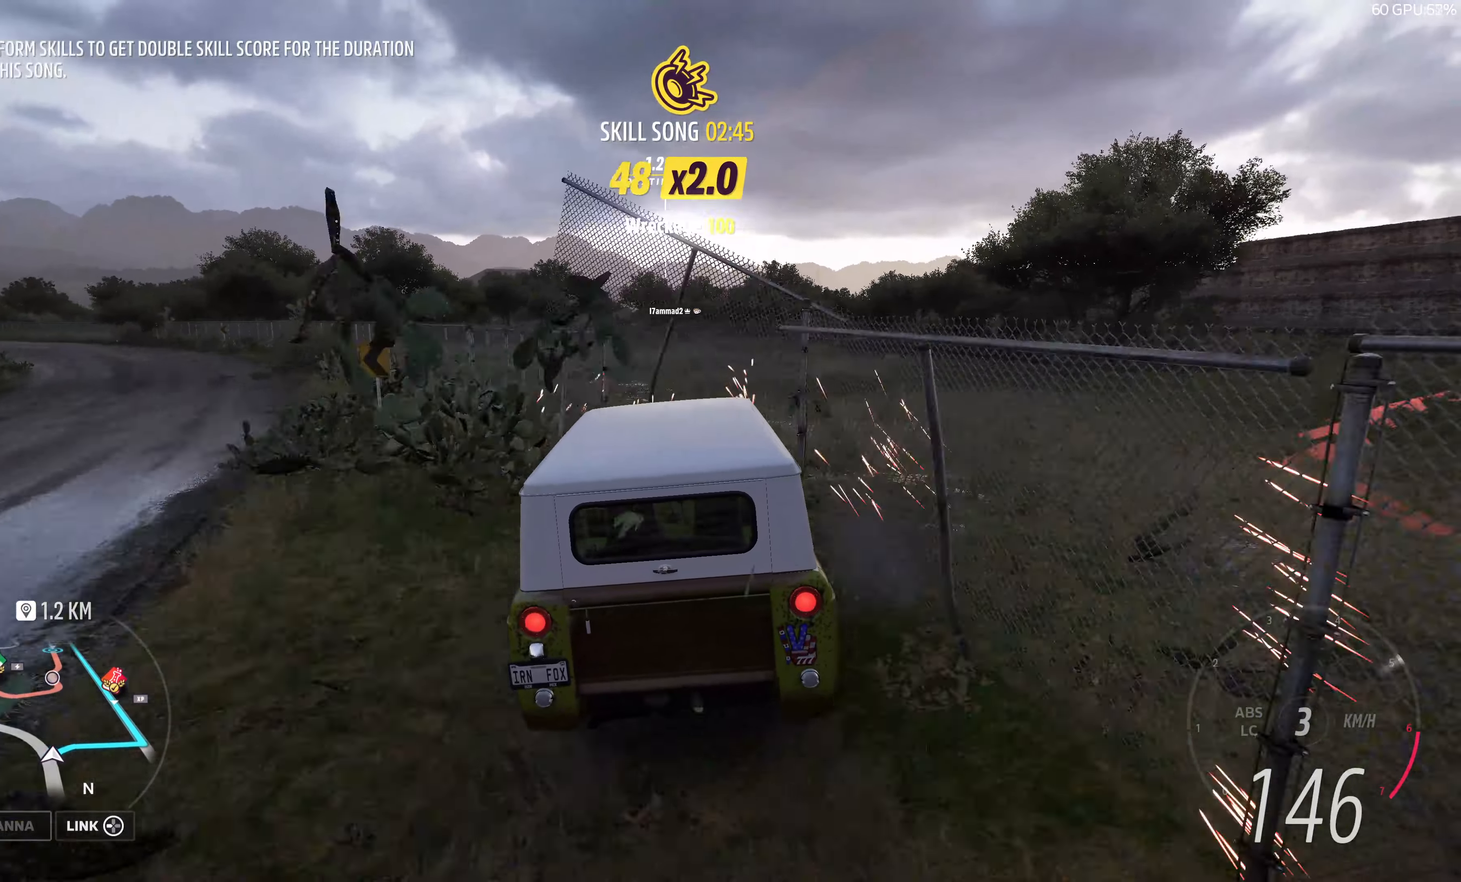
{"buttons": ["R2"], "left_stick": "up", "right_stick": "center", "events": []}
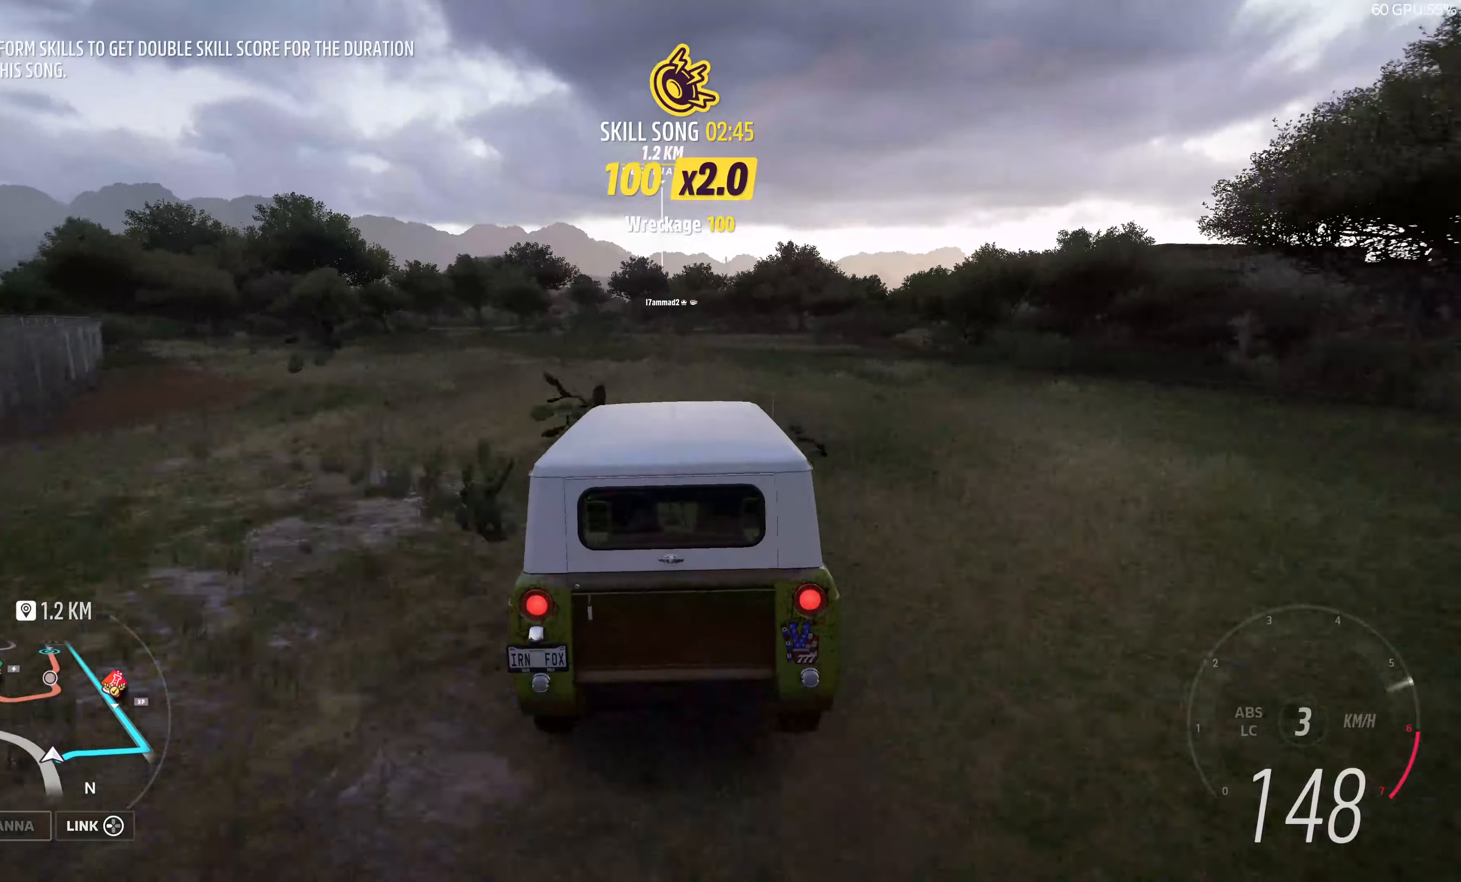
{"buttons": ["R2"], "left_stick": "up", "right_stick": "center", "events": []}
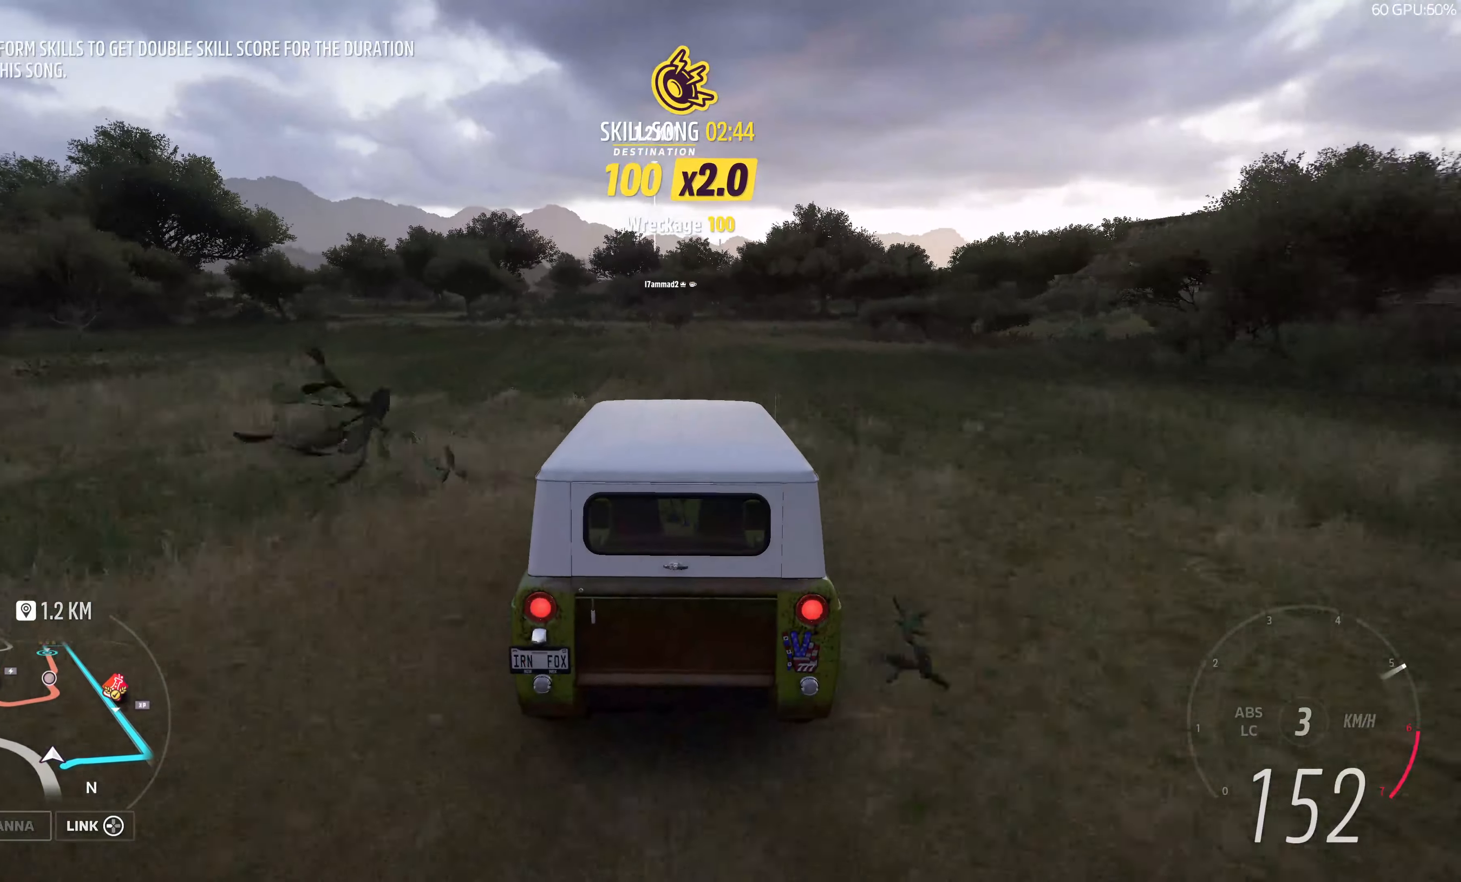
{"buttons": ["R2"], "left_stick": "up", "right_stick": "center", "events": []}
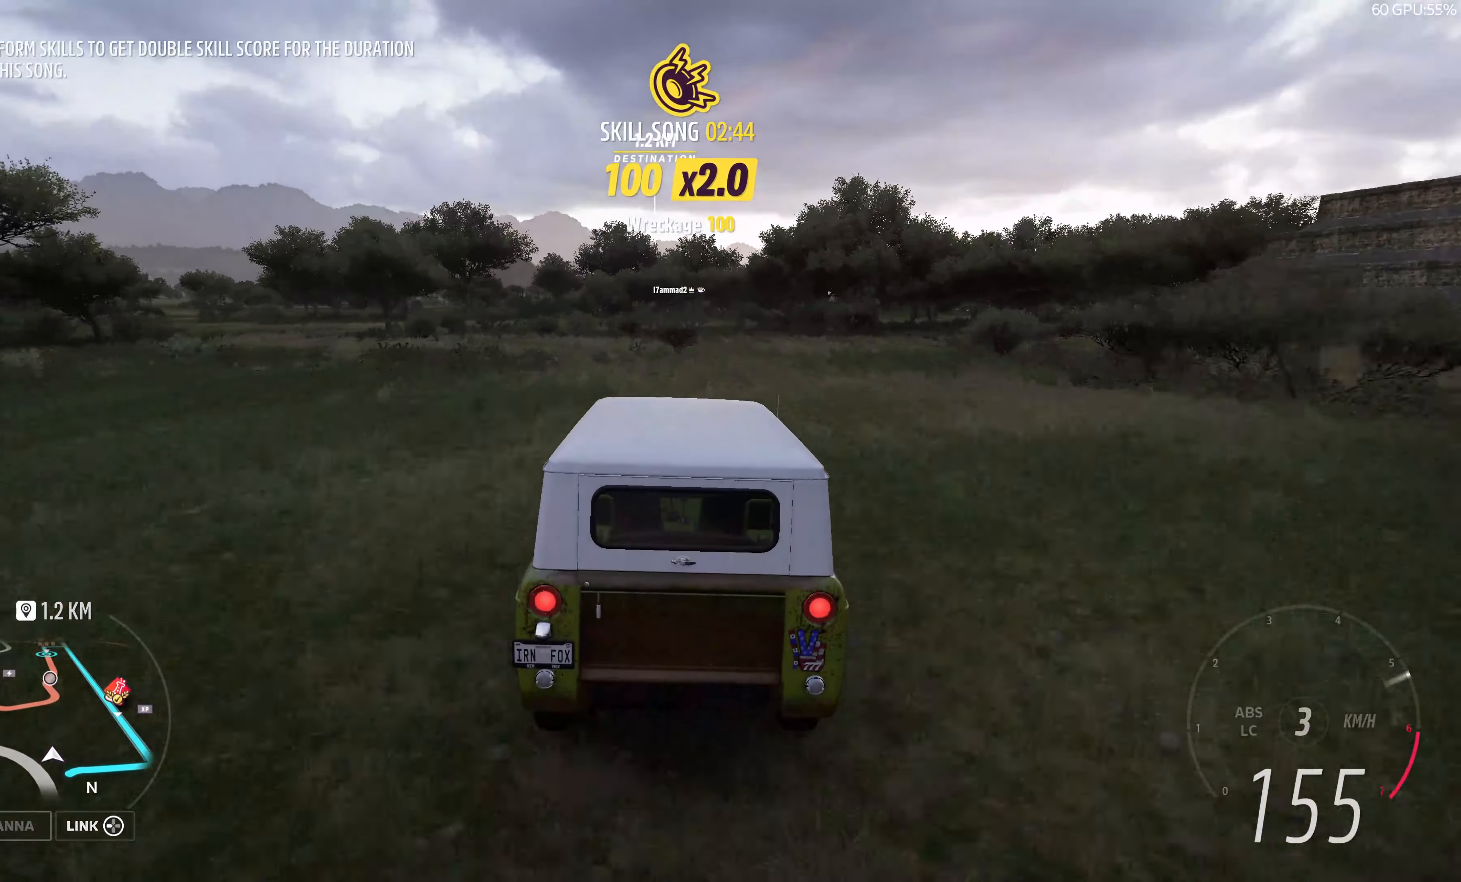
{"buttons": ["R2"], "left_stick": "up", "right_stick": "center", "events": []}
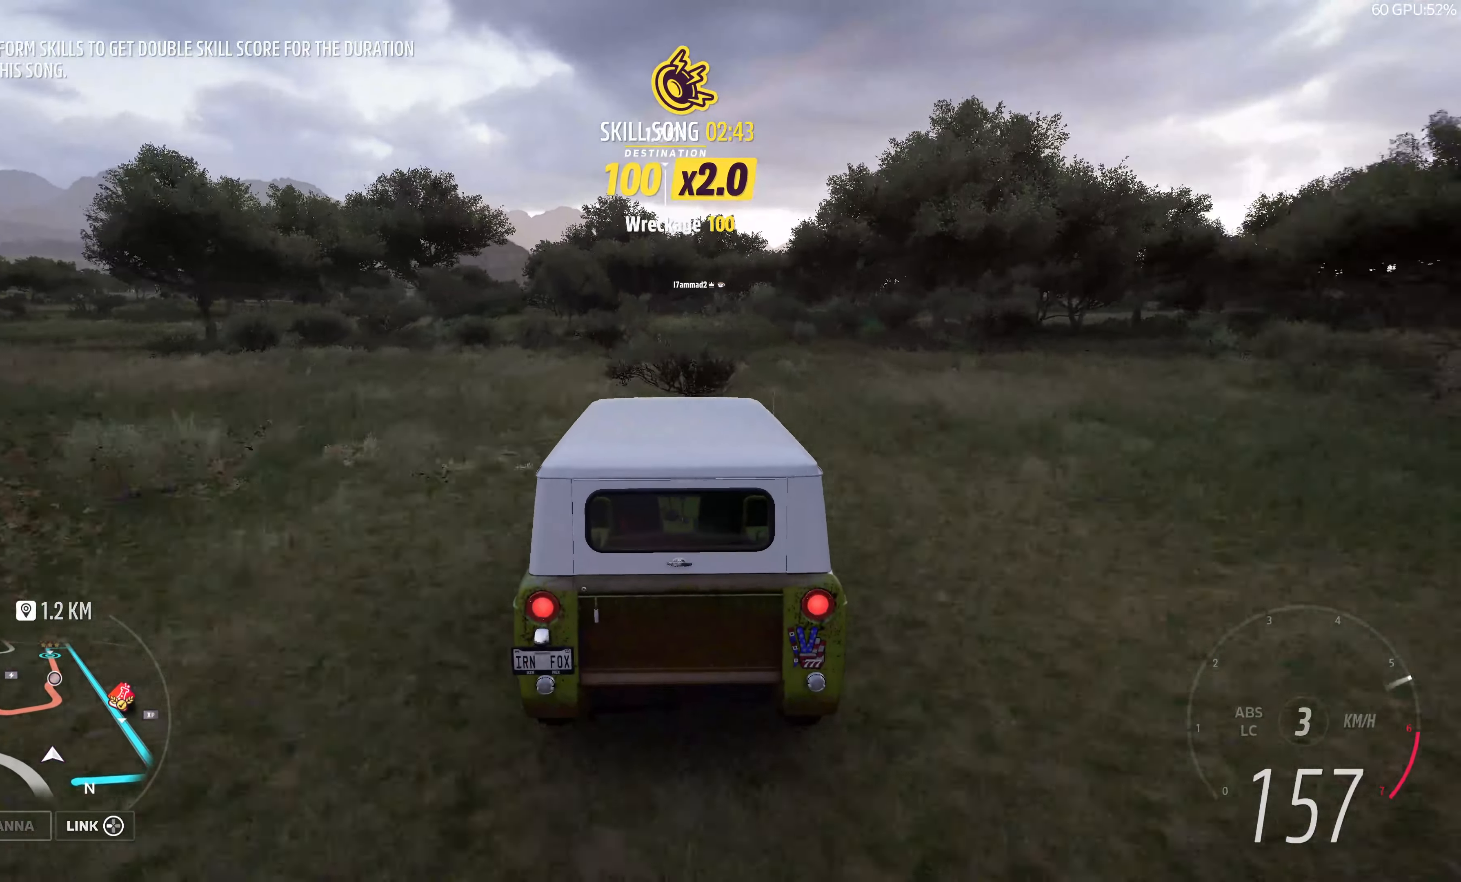
{"buttons": ["R2"], "left_stick": "up", "right_stick": "center", "events": []}
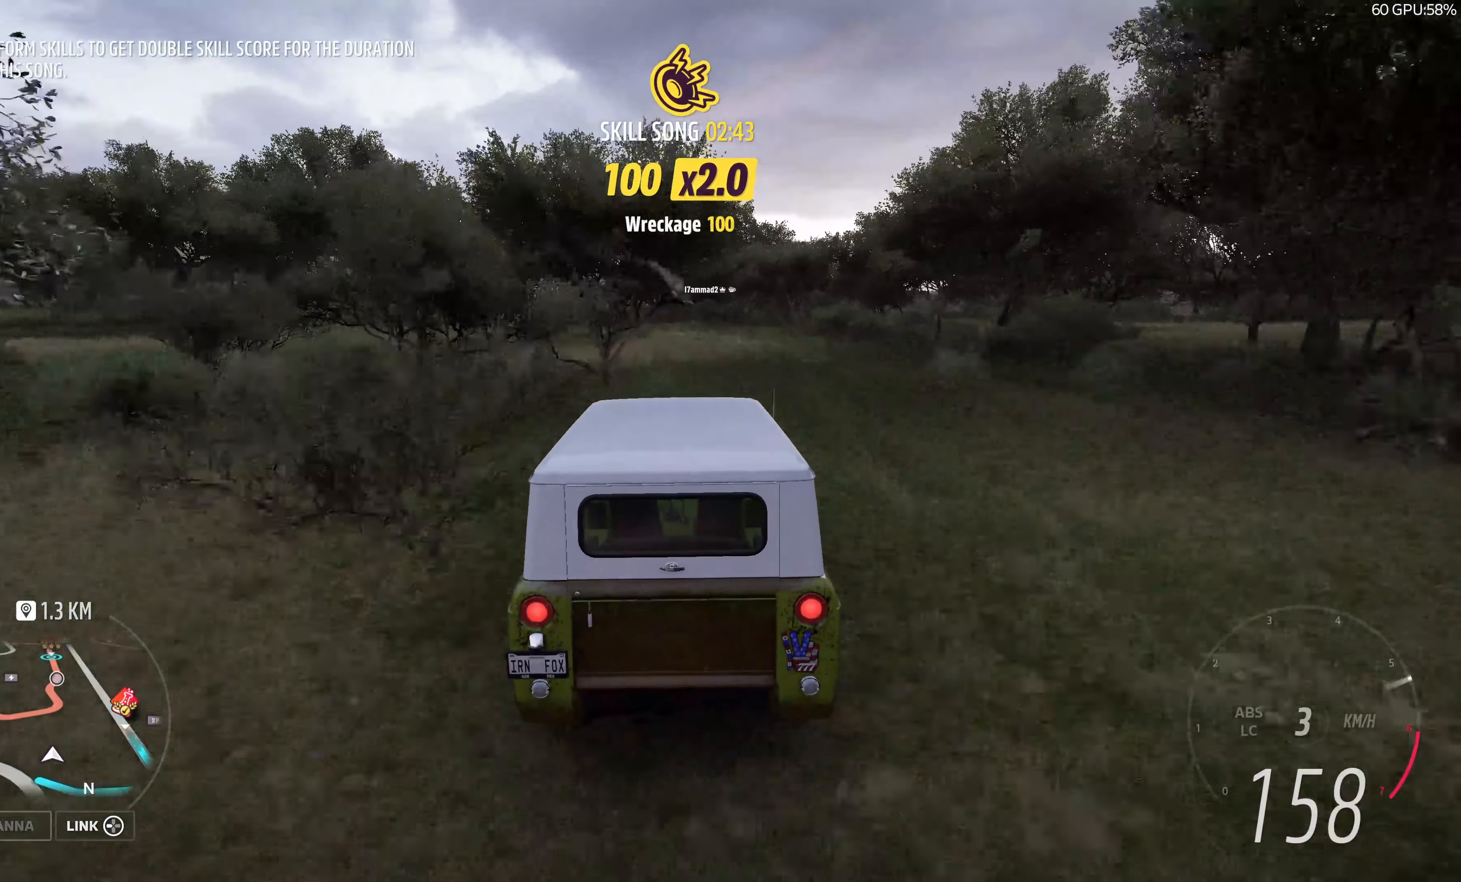
{"buttons": ["R2"], "left_stick": "up", "right_stick": "center", "events": []}
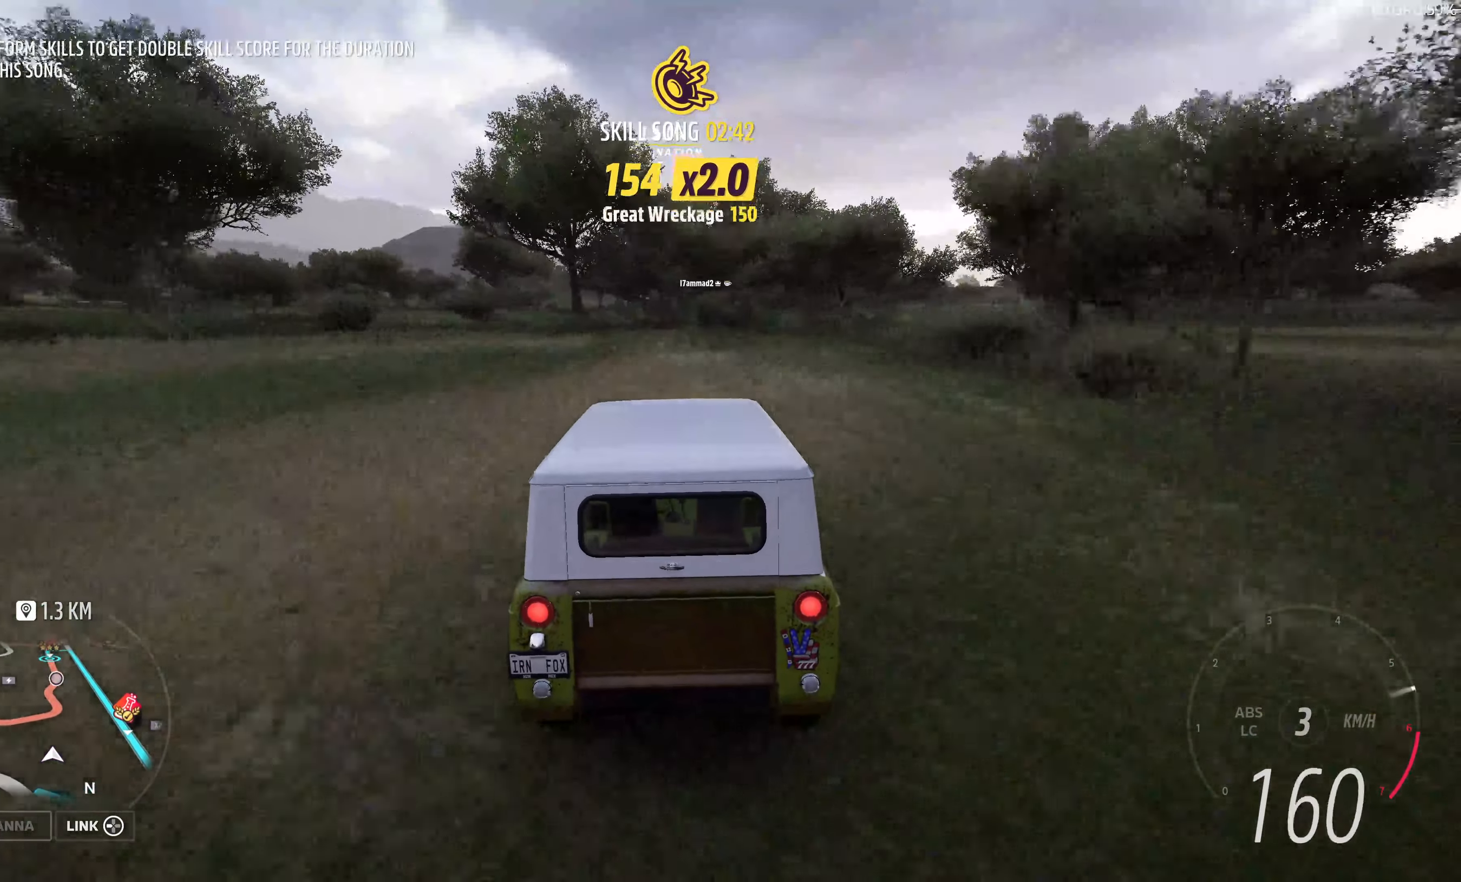
{"buttons": ["R2"], "left_stick": "up-left", "right_stick": "center", "events": [[300, "left_stick", "center"], [434, "left_stick", "up-left"]]}
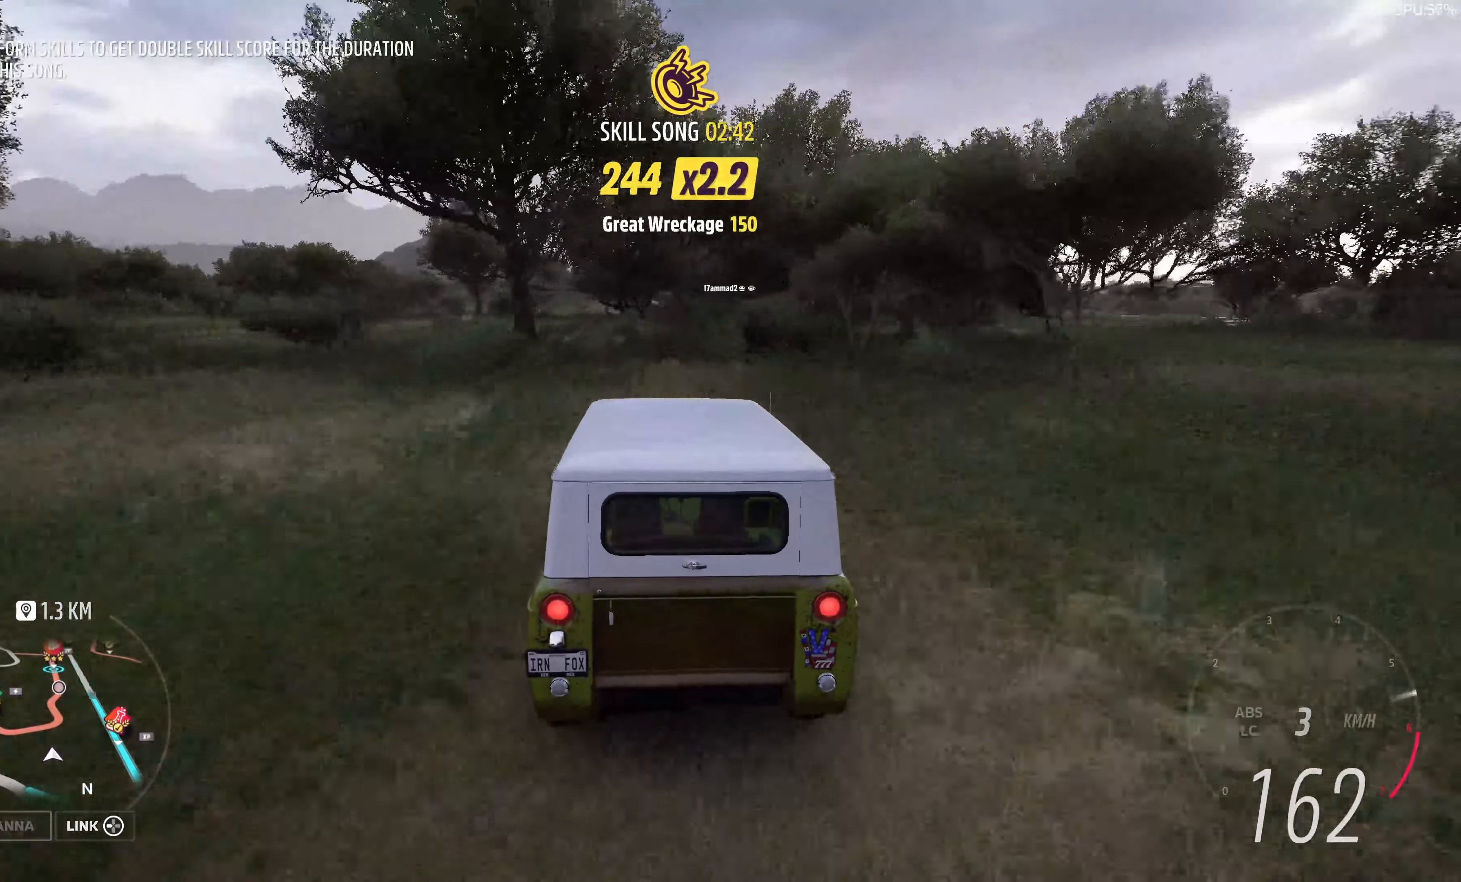
{"buttons": ["R2"], "left_stick": "center", "right_stick": "center", "events": [[67, "left_stick", "center"], [267, "left_stick", "right"], [400, "left_stick", "center"]]}
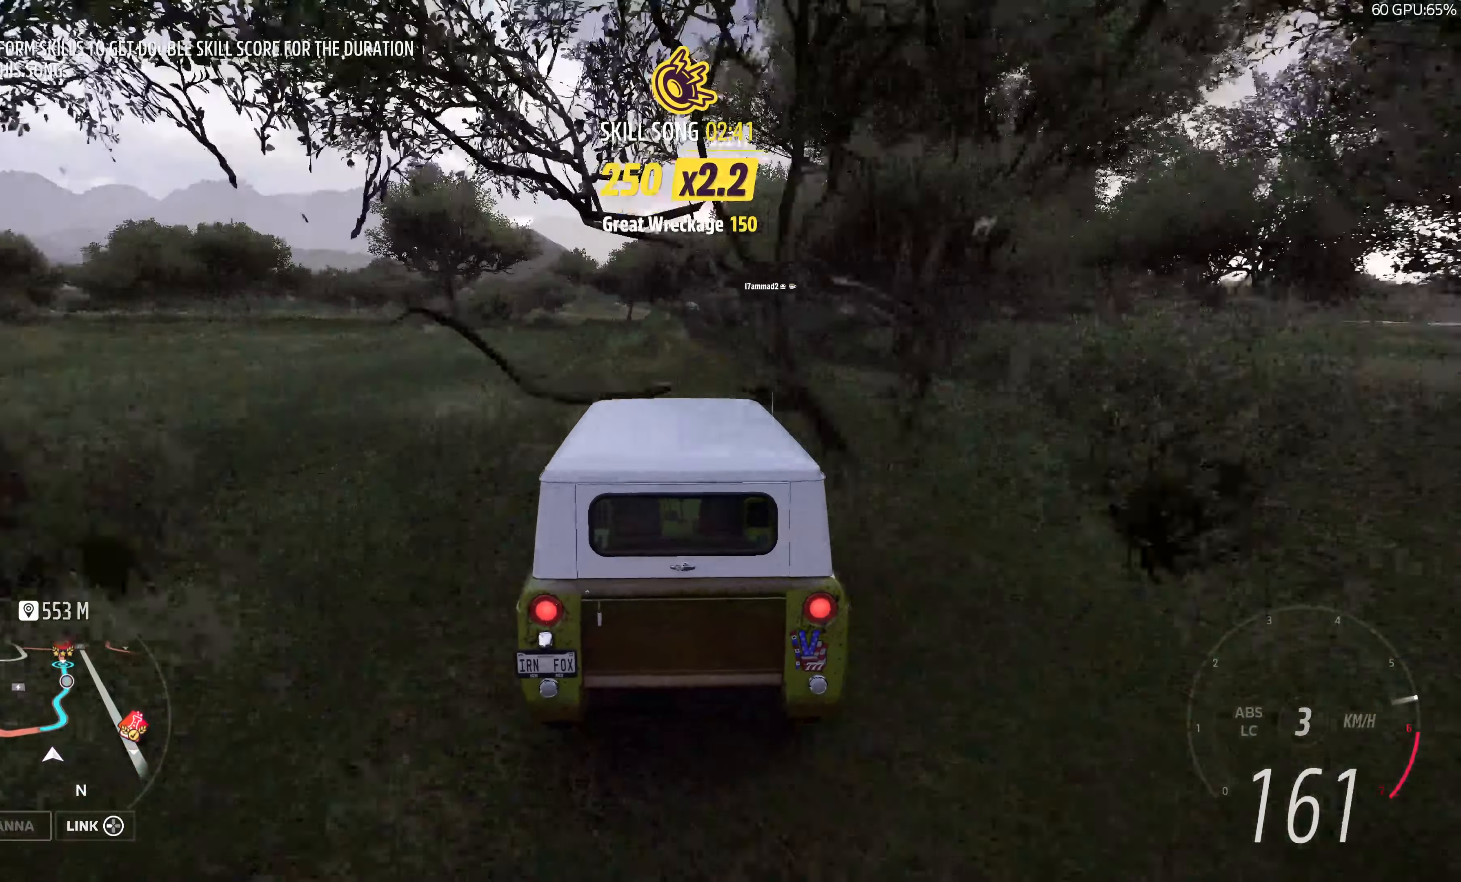
{"buttons": ["R2"], "left_stick": "center", "right_stick": "center", "events": [[84, "left_stick", "left"], [267, "left_stick", "center"]]}
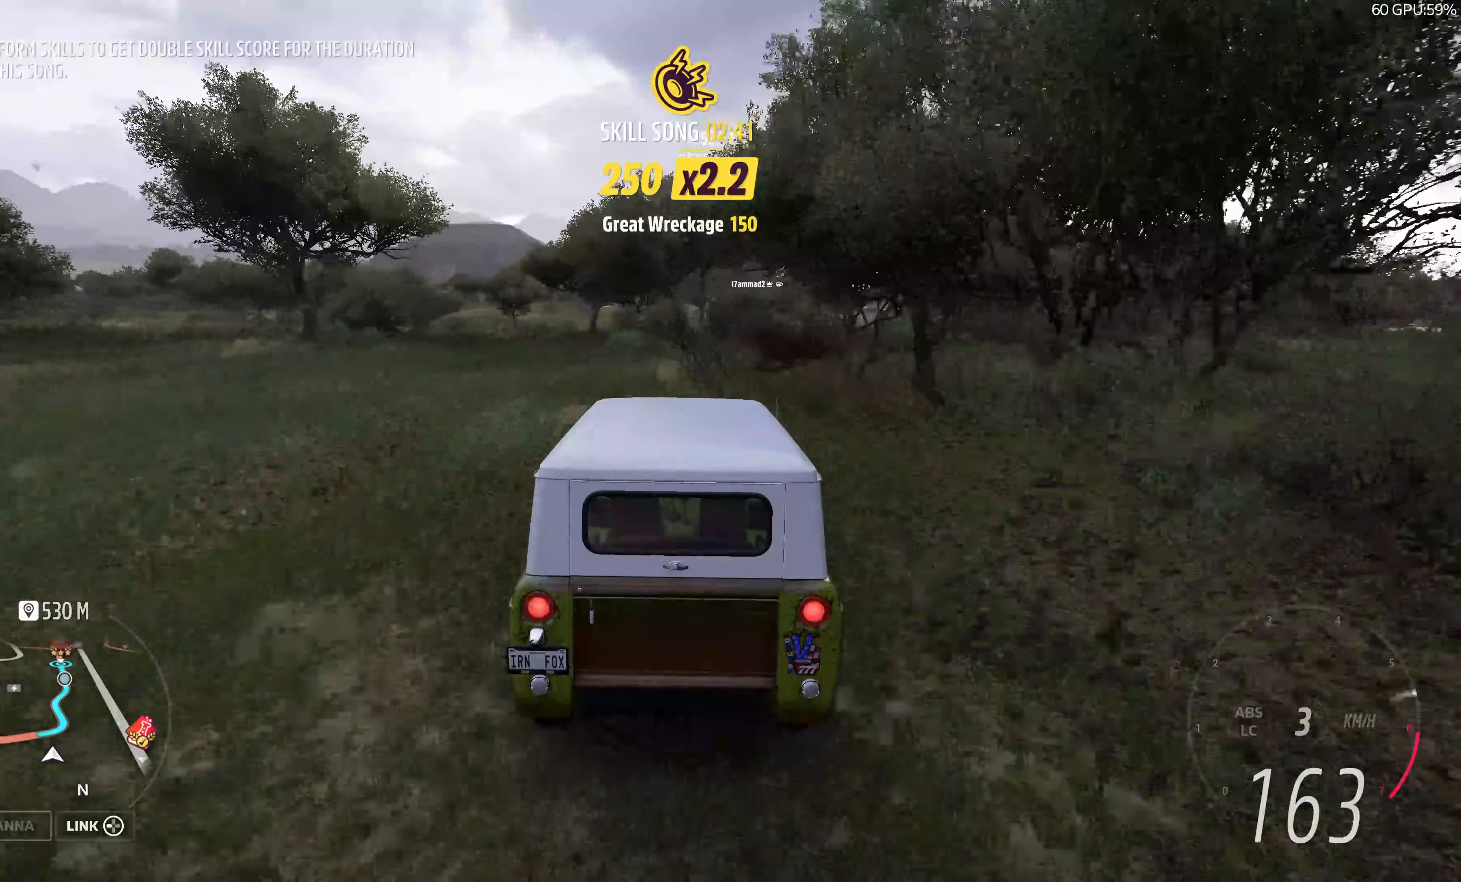
{"buttons": ["R2"], "left_stick": "center", "right_stick": "center", "events": [[50, "left_stick", "right"], [333, "left_stick", "center"]]}
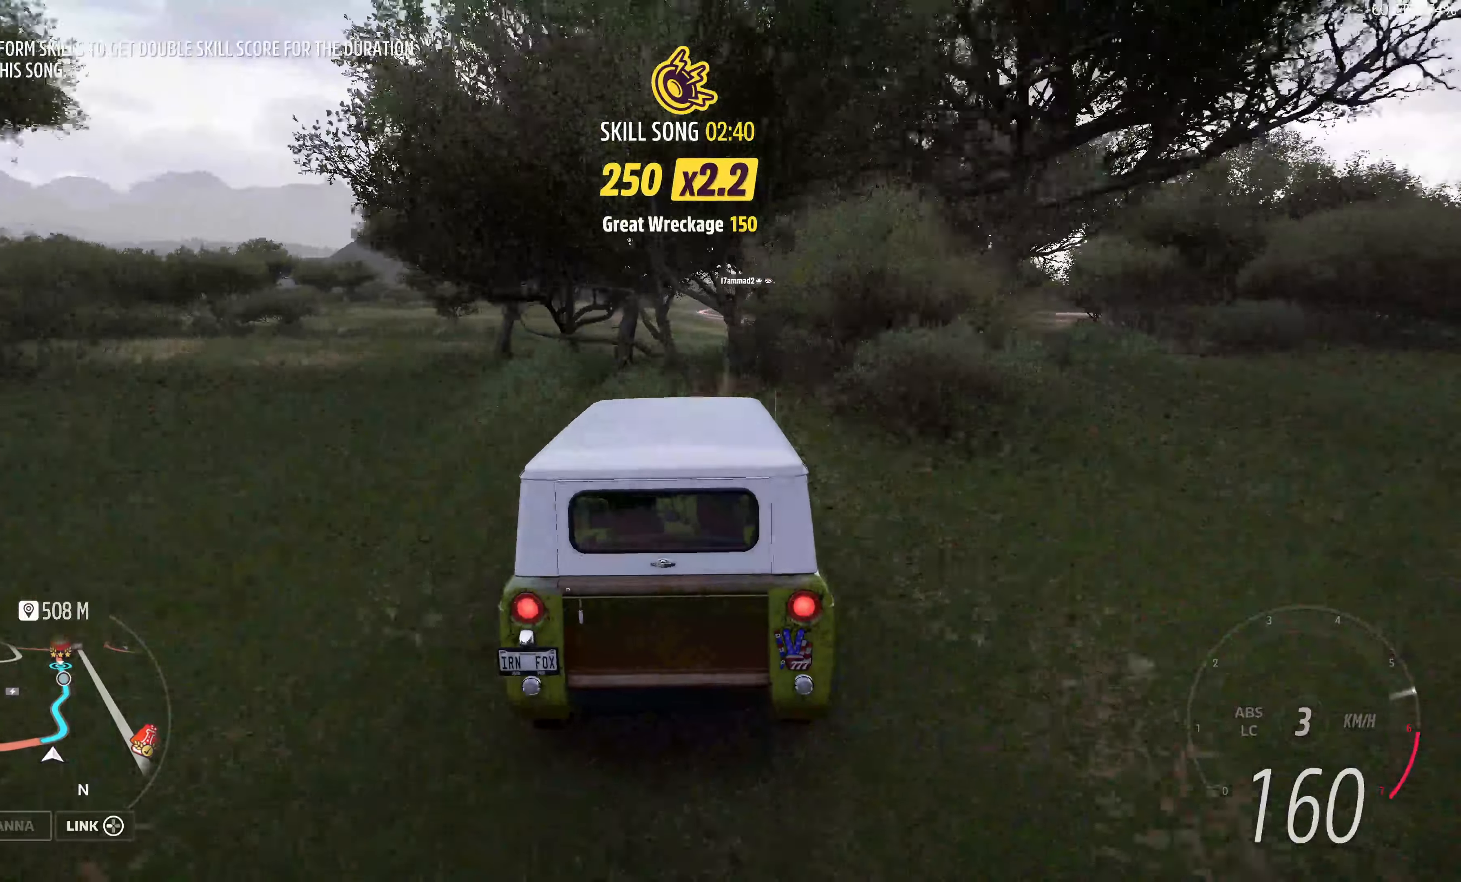
{"buttons": ["R2"], "left_stick": "center", "right_stick": "center", "events": [[266, "left_stick", "right"], [433, "left_stick", "center"]]}
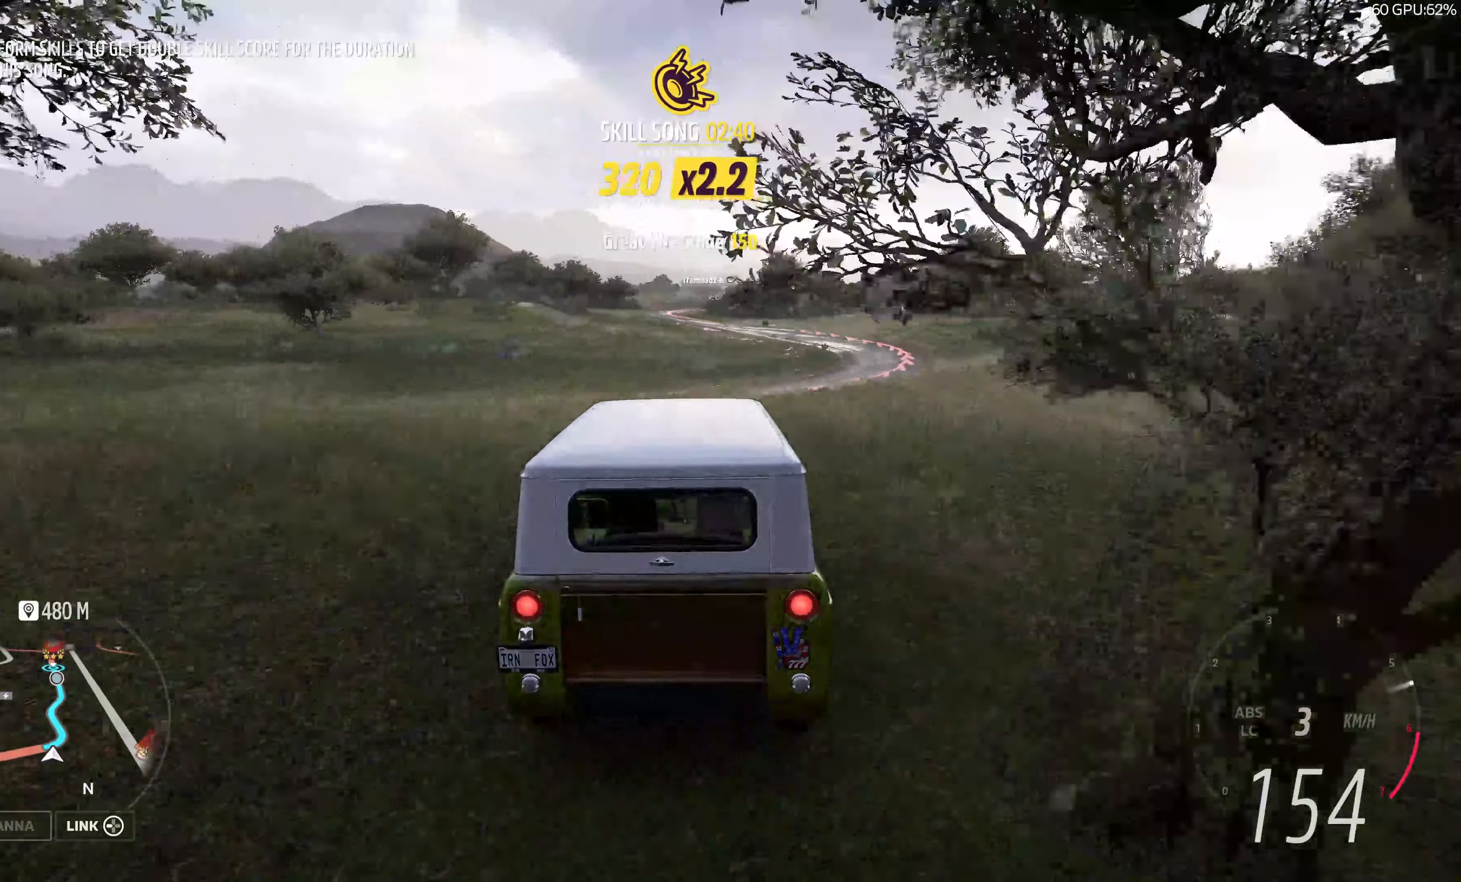
{"buttons": ["R2"], "left_stick": "left", "right_stick": "center", "events": [[366, "left_stick", "left"]]}
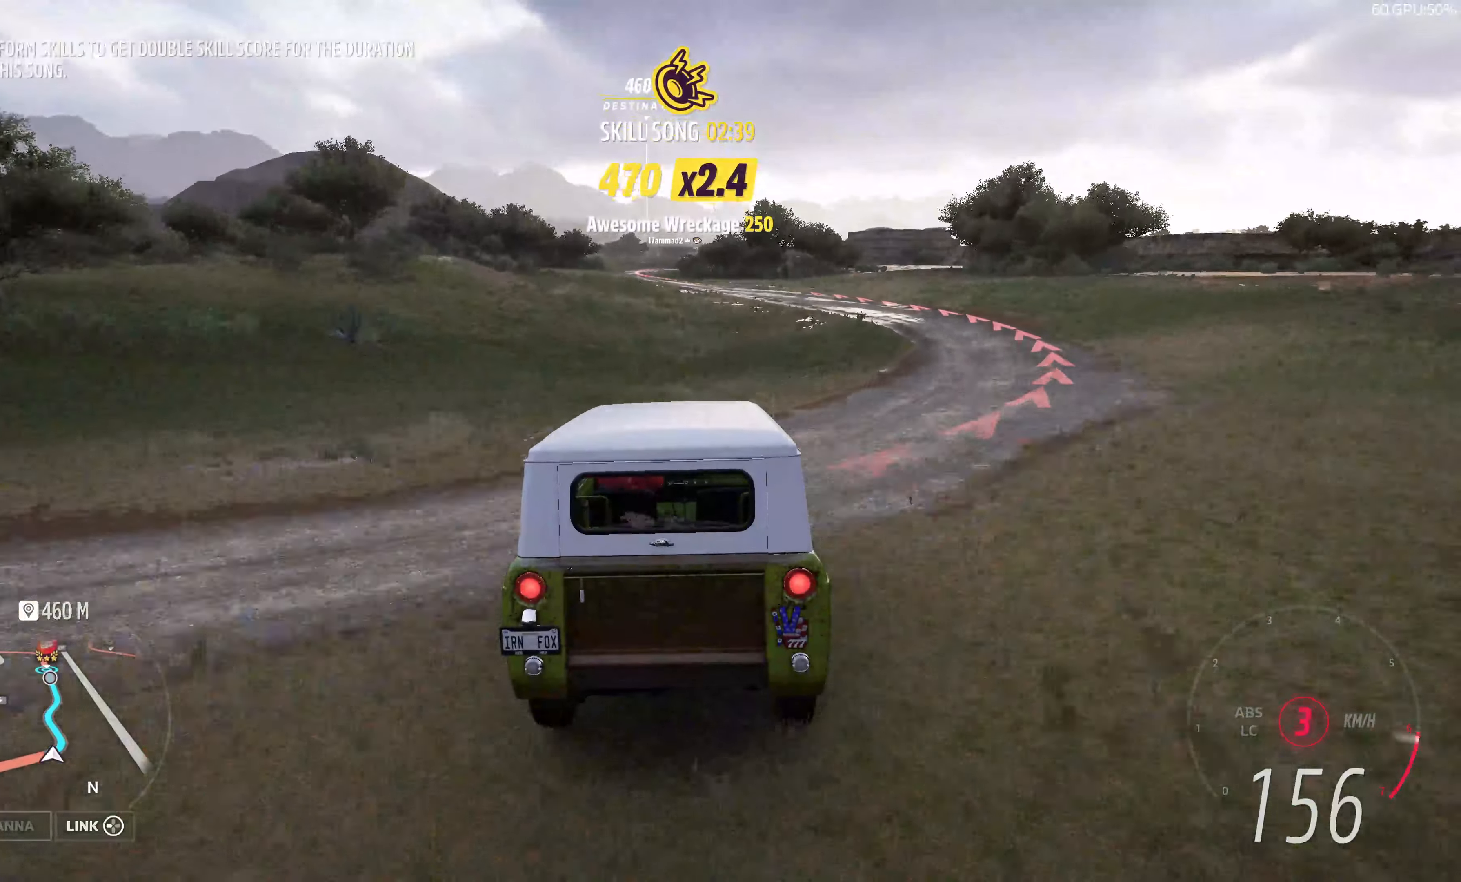
{"buttons": ["R2"], "left_stick": "left", "right_stick": "center", "events": [[83, "left_stick", "center"], [466, "left_stick", "left"]]}
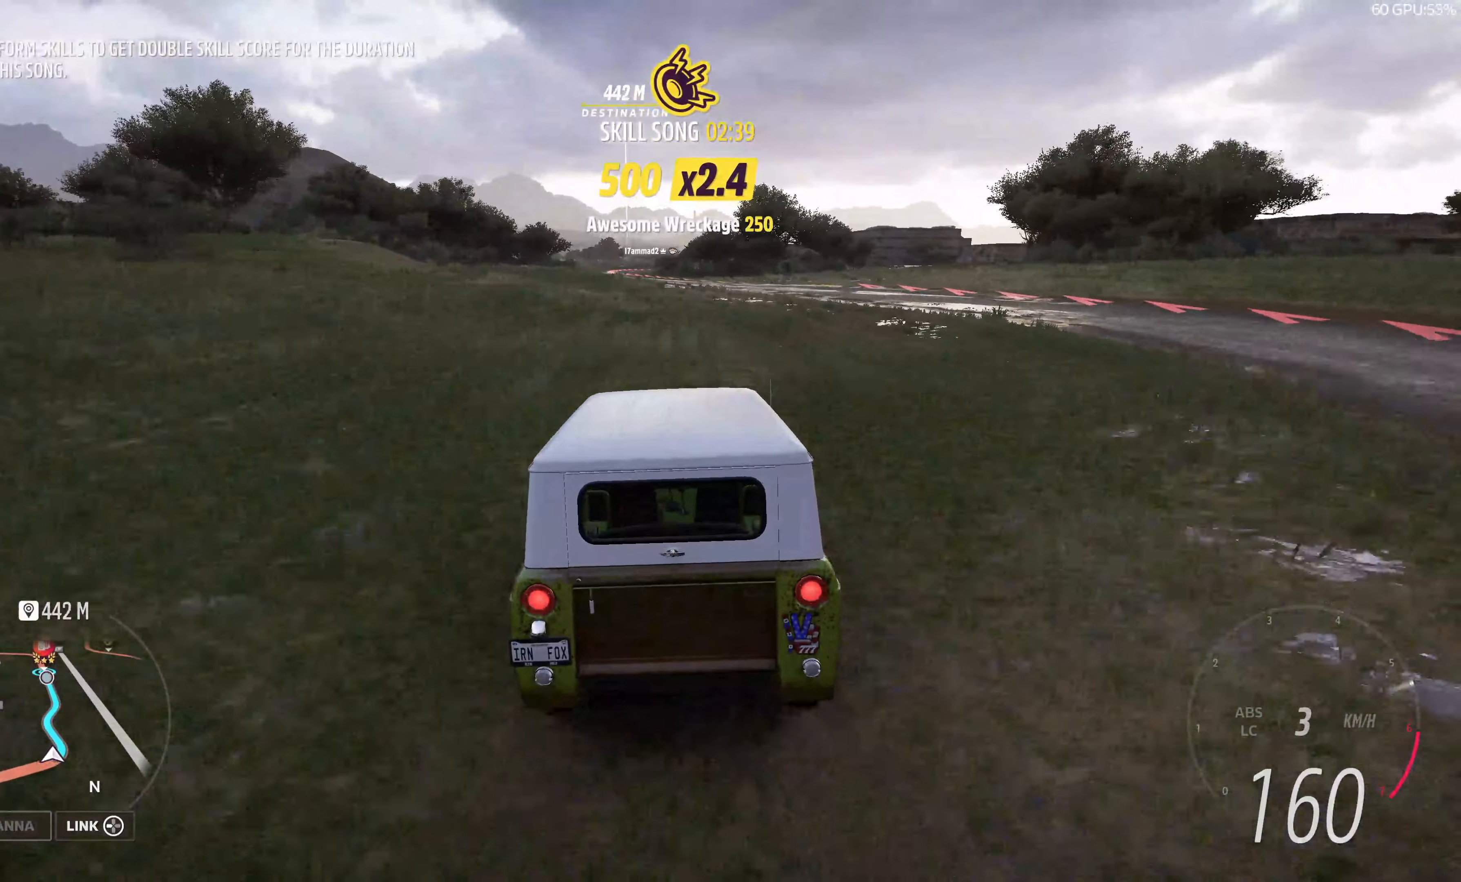
{"buttons": ["R2"], "left_stick": "center", "right_stick": "center", "events": [[100, "left_stick", "center"]]}
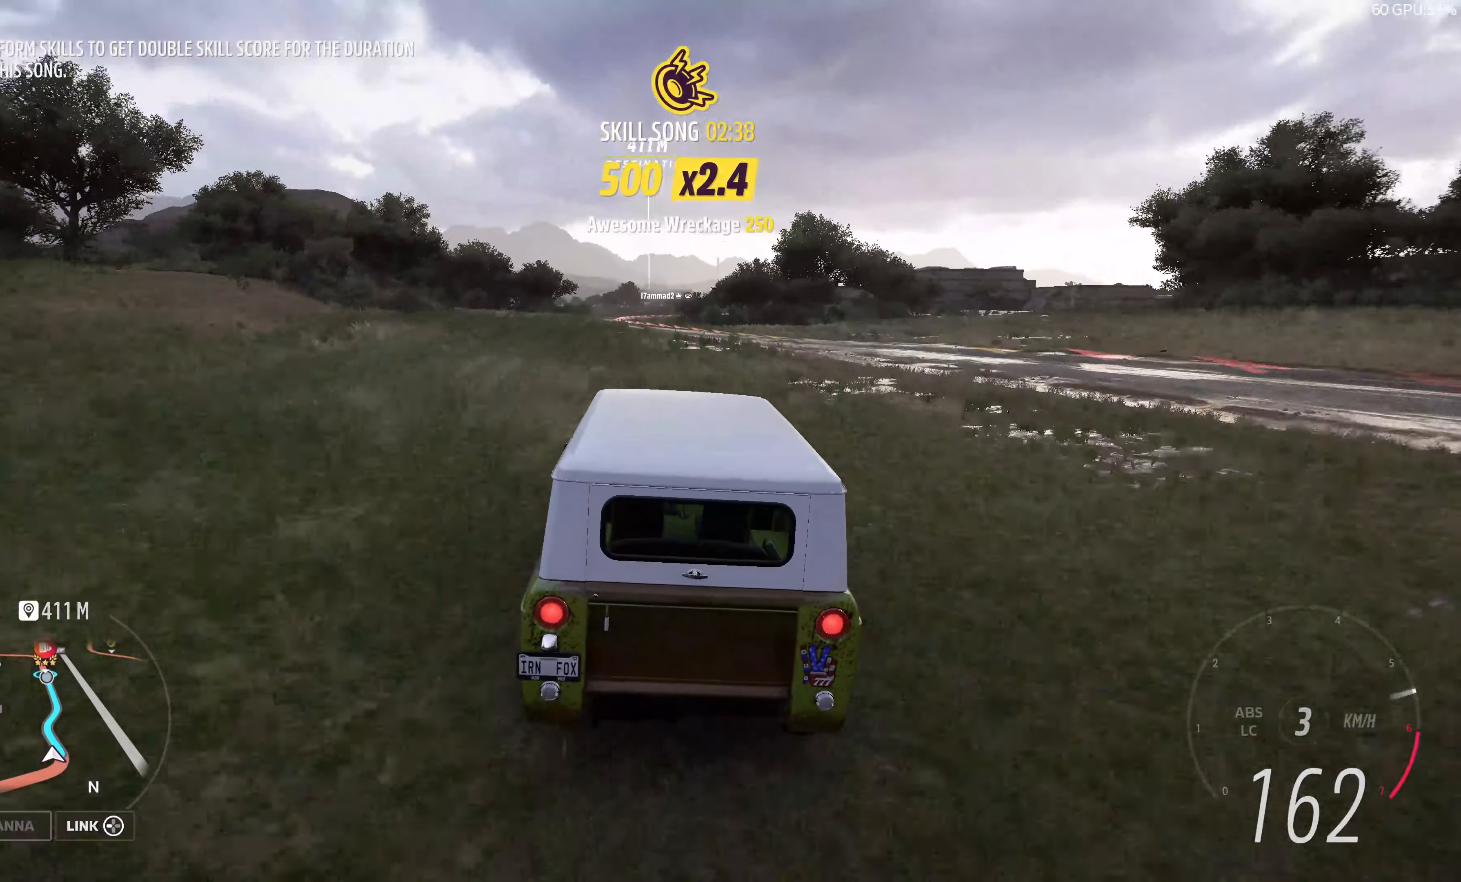
{"buttons": ["R2"], "left_stick": "center", "right_stick": "center", "events": []}
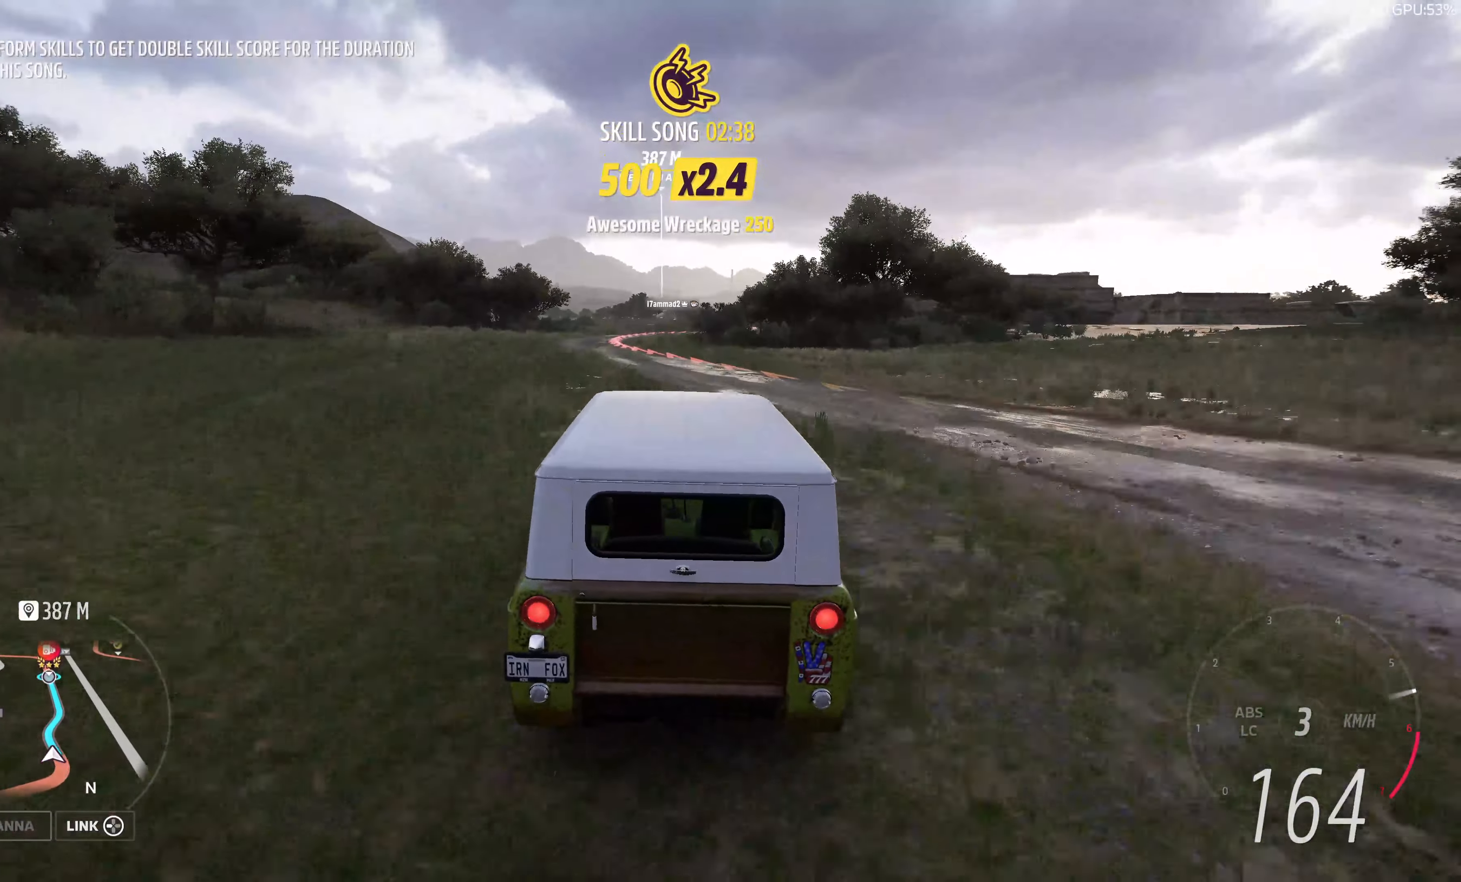
{"buttons": ["R2"], "left_stick": "center", "right_stick": "center", "events": [[183, "left_stick", "left"], [300, "left_stick", "center"]]}
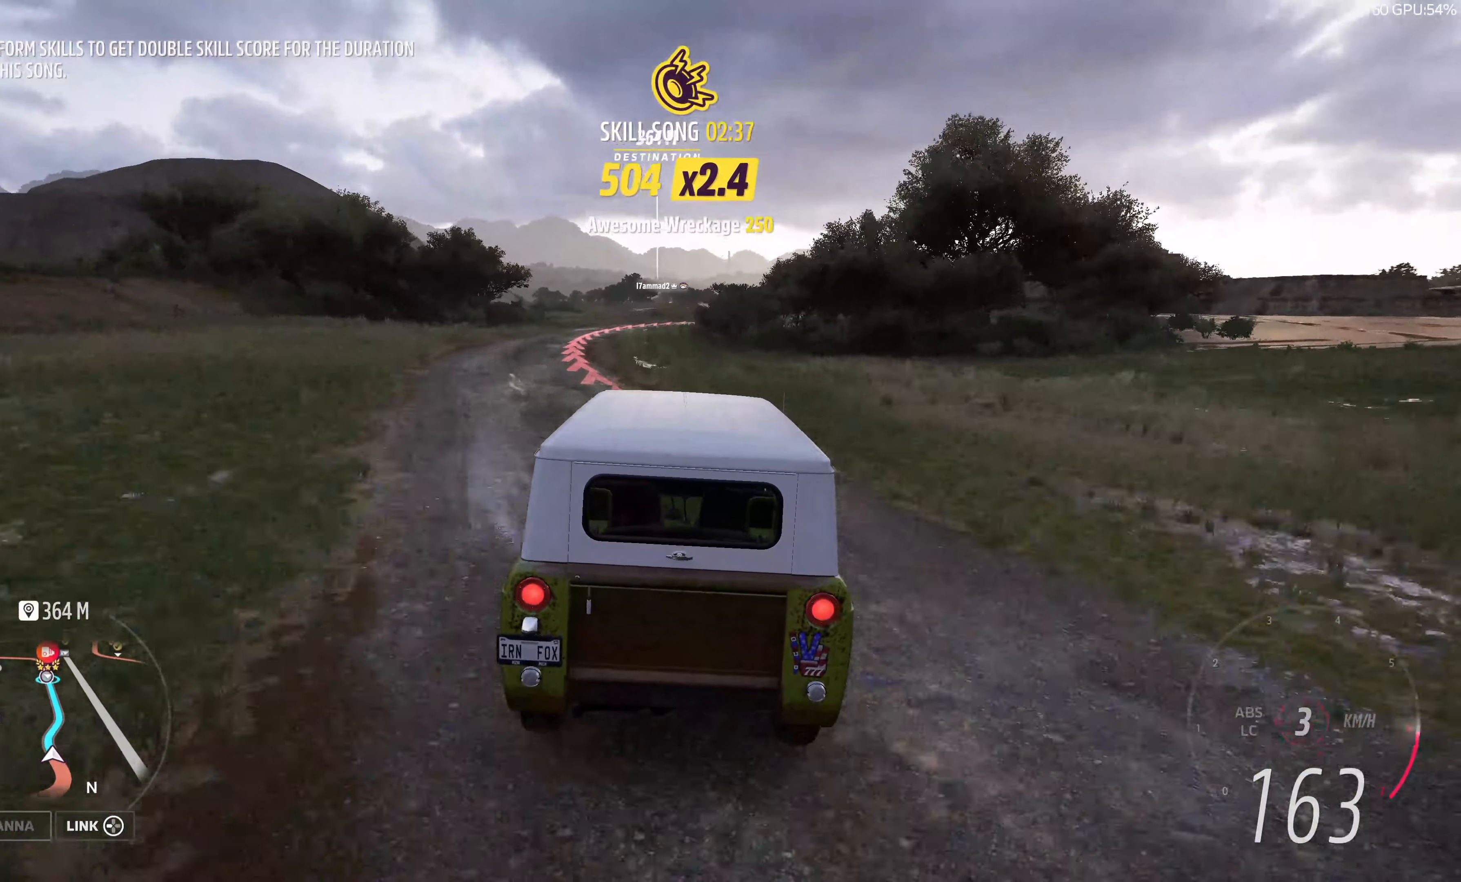
{"buttons": ["R2"], "left_stick": "center", "right_stick": "center", "events": [[316, "left_stick", "left"], [483, "left_stick", "center"]]}
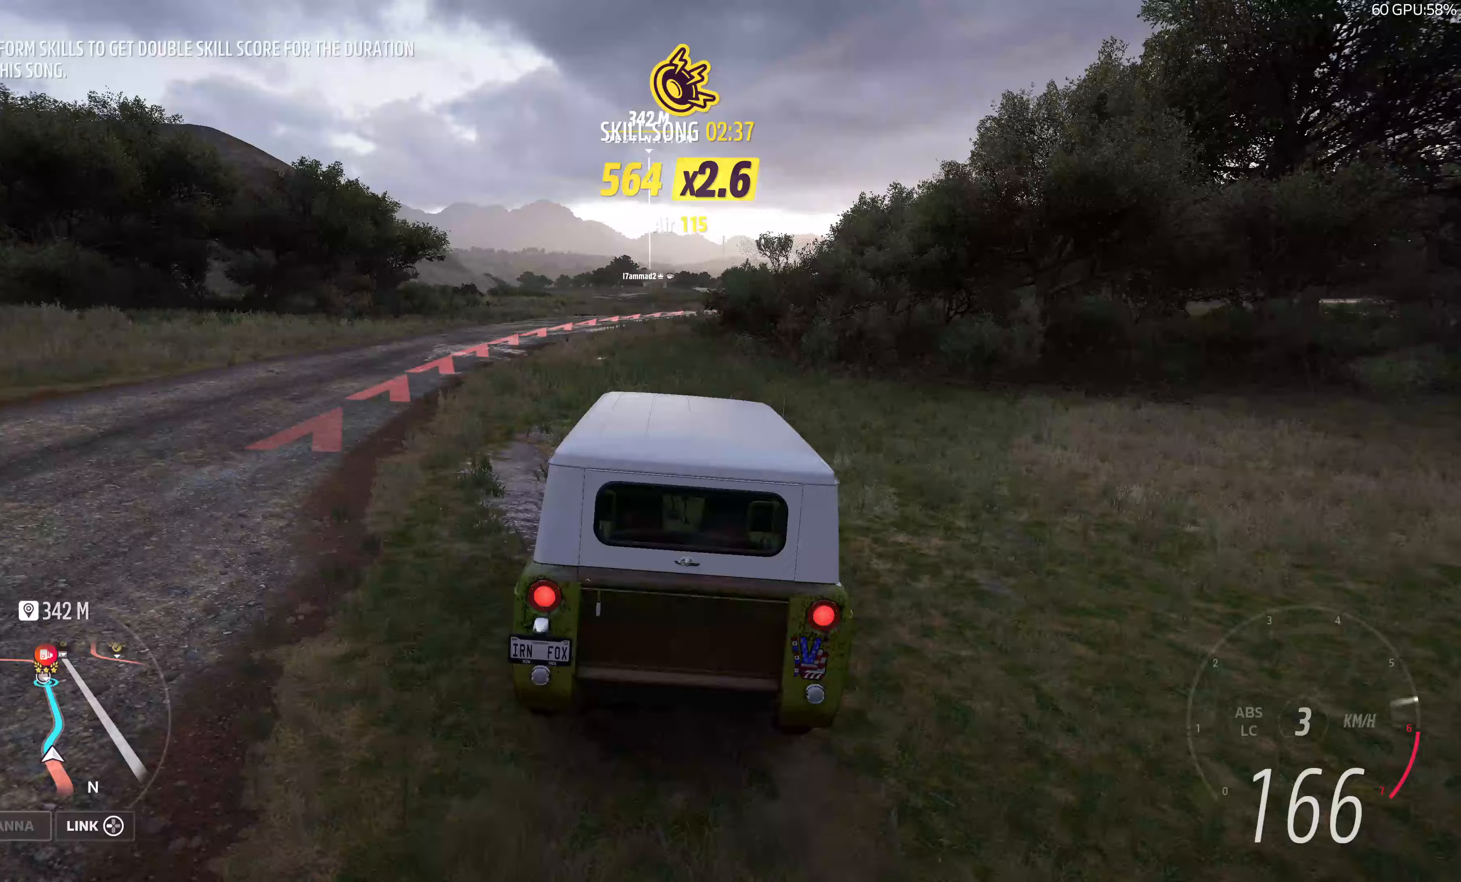
{"buttons": ["R2"], "left_stick": "center", "right_stick": "center", "events": []}
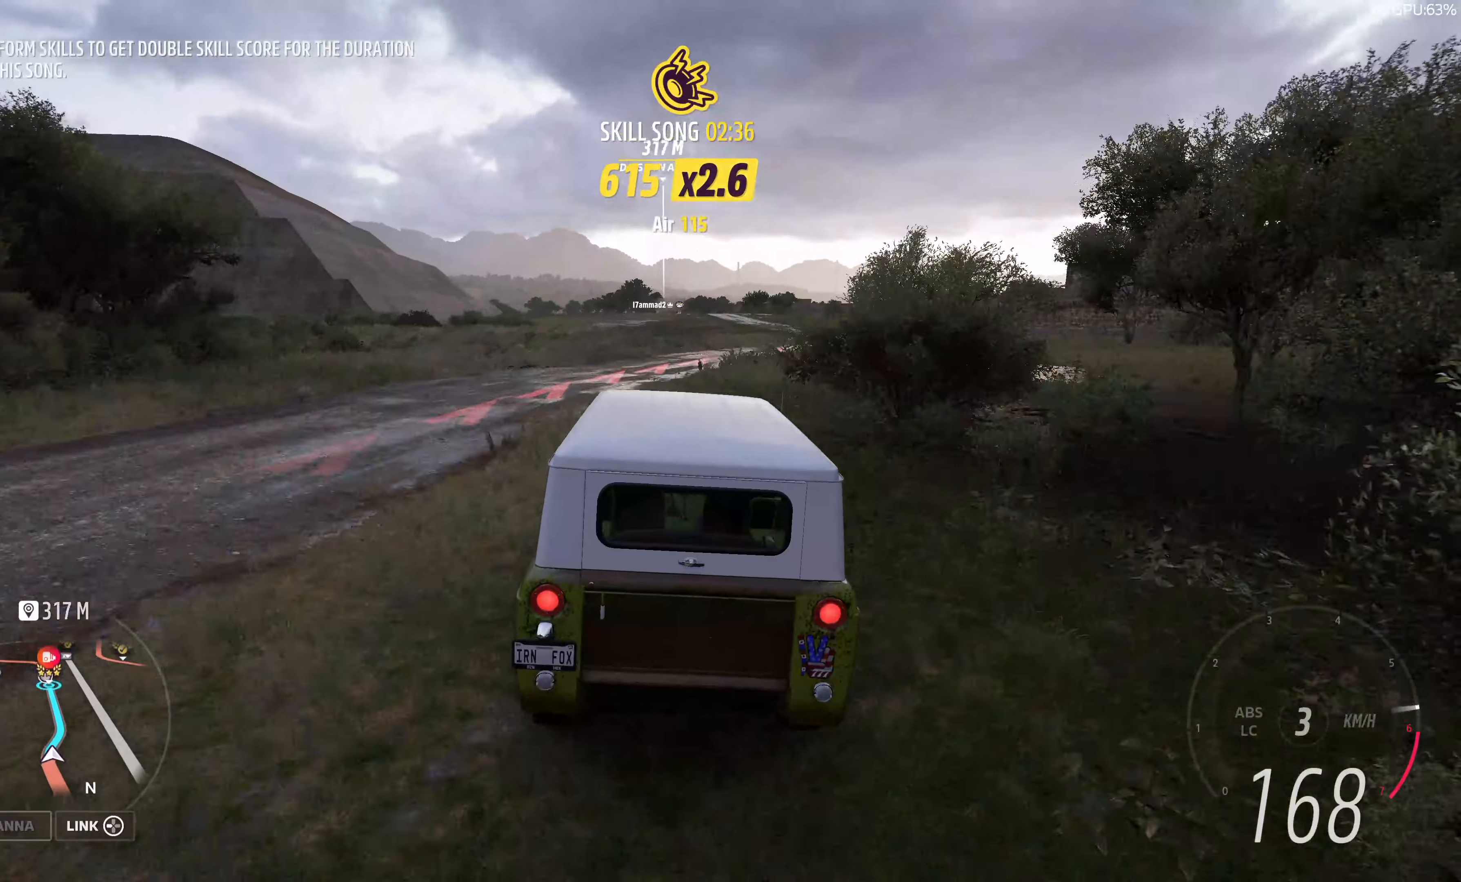
{"buttons": ["R2"], "left_stick": "center", "right_stick": "center", "events": []}
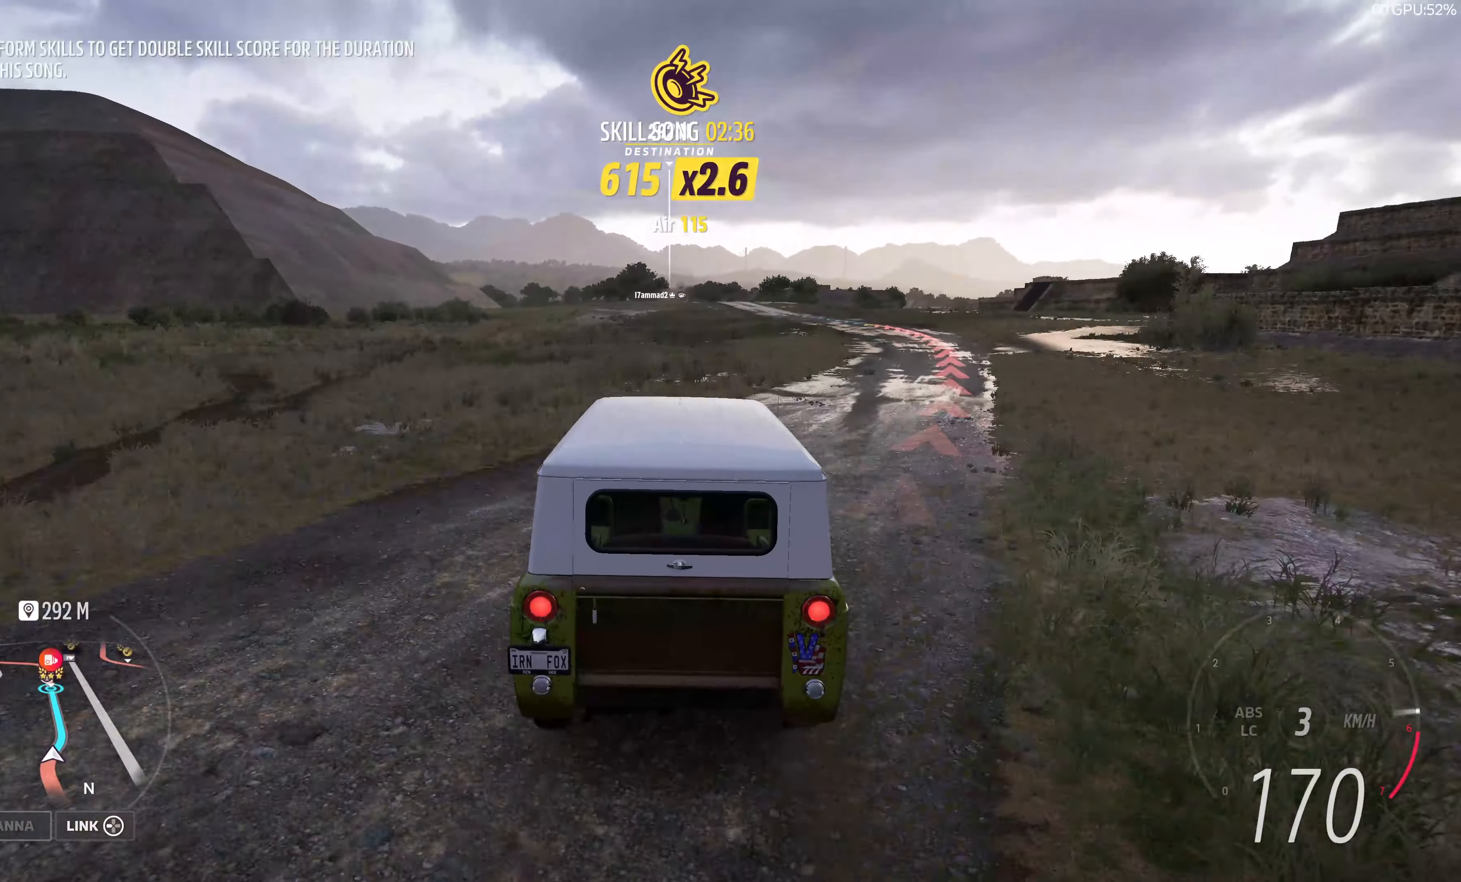
{"buttons": ["R2"], "left_stick": "center", "right_stick": "center", "events": []}
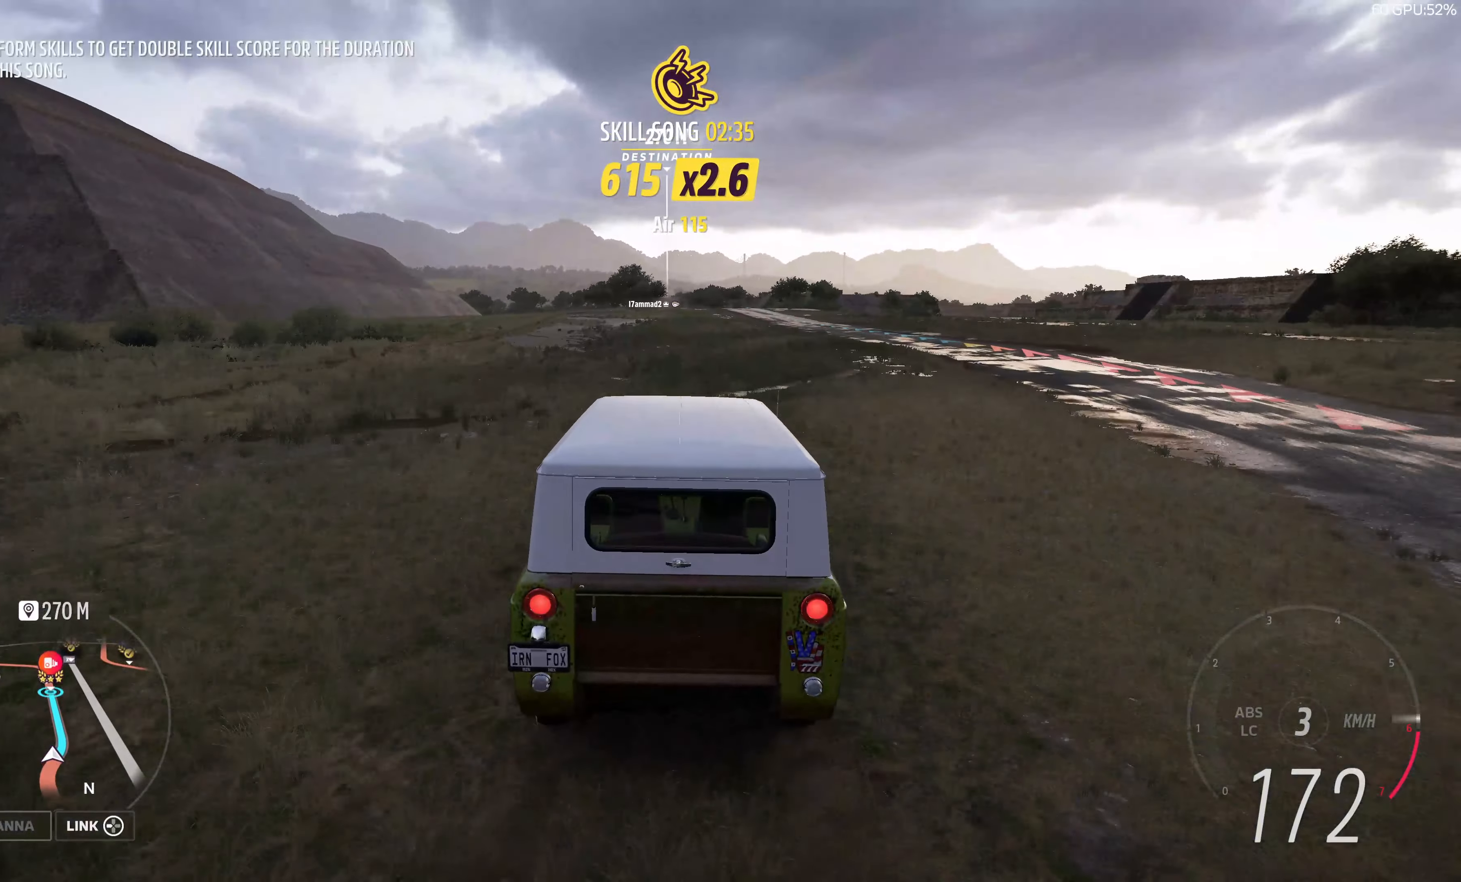
{"buttons": ["R2"], "left_stick": "center", "right_stick": "center", "events": []}
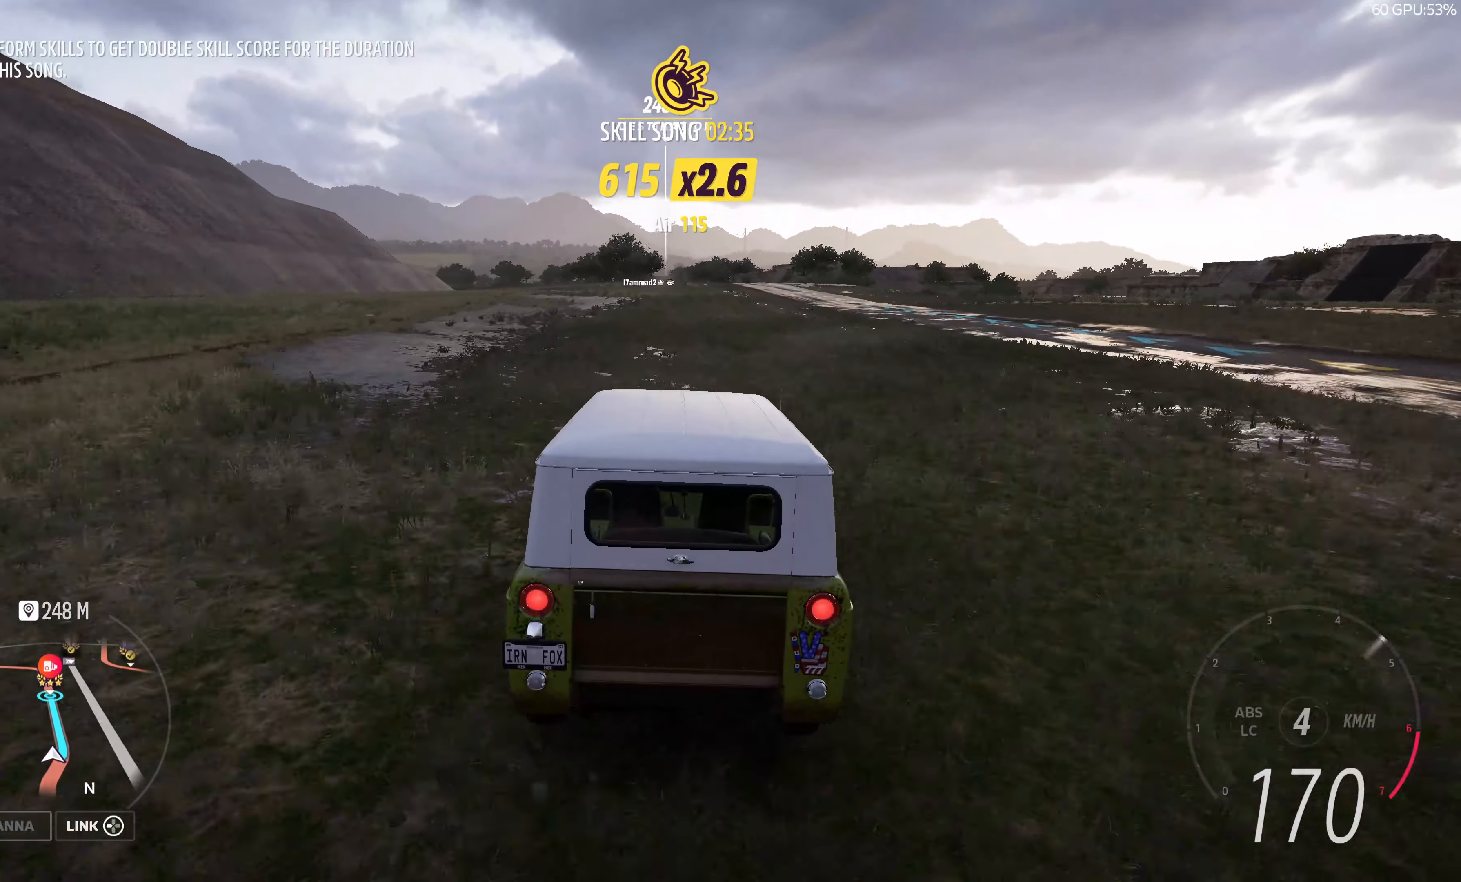
{"buttons": ["R2"], "left_stick": "center", "right_stick": "center", "events": []}
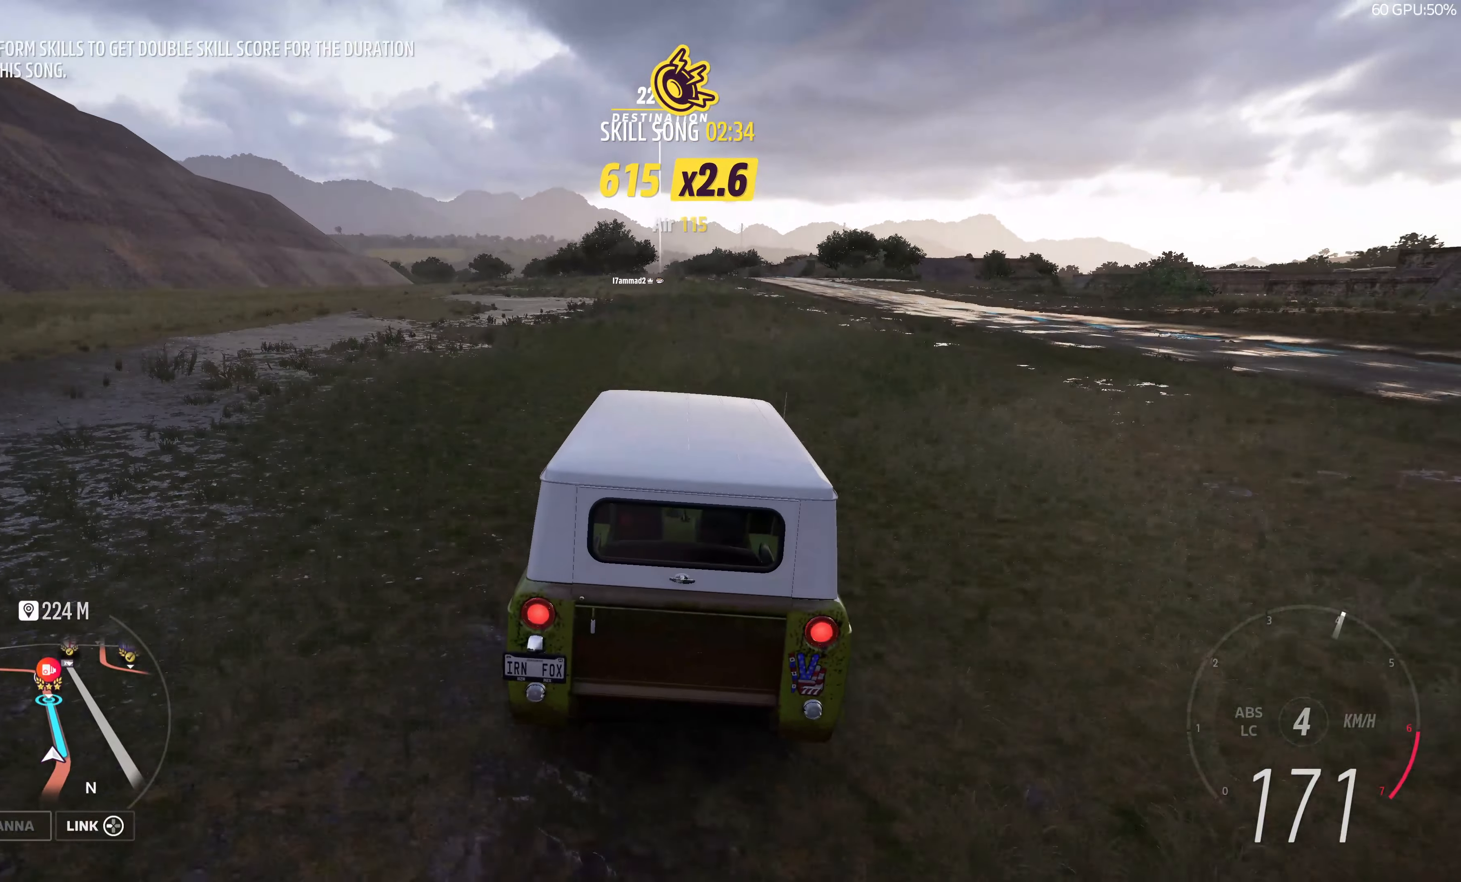
{"buttons": ["R2"], "left_stick": "center", "right_stick": "center", "events": []}
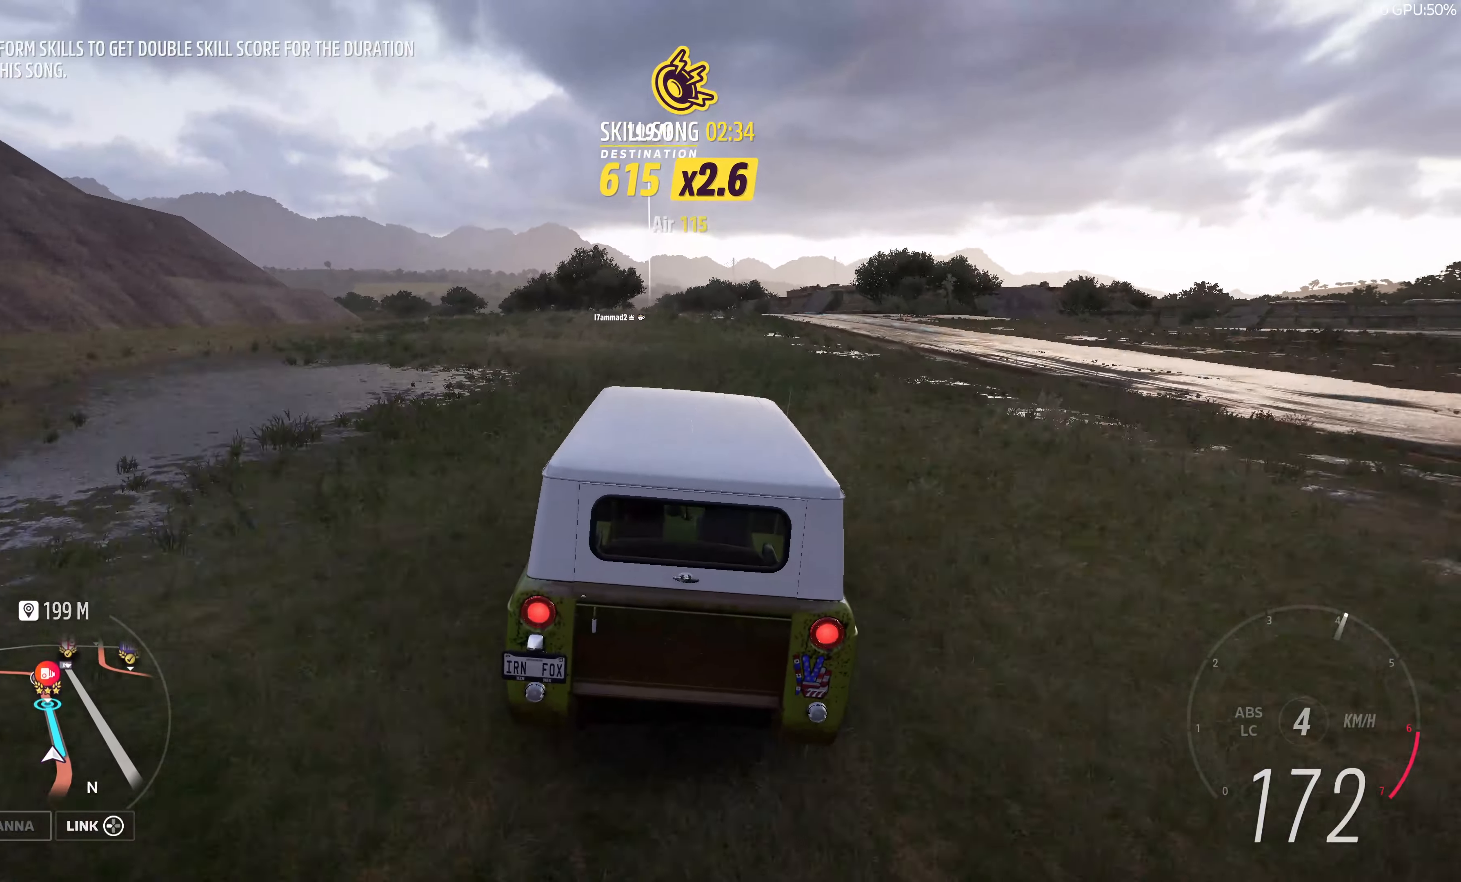
{"buttons": ["R2"], "left_stick": "center", "right_stick": "center", "events": []}
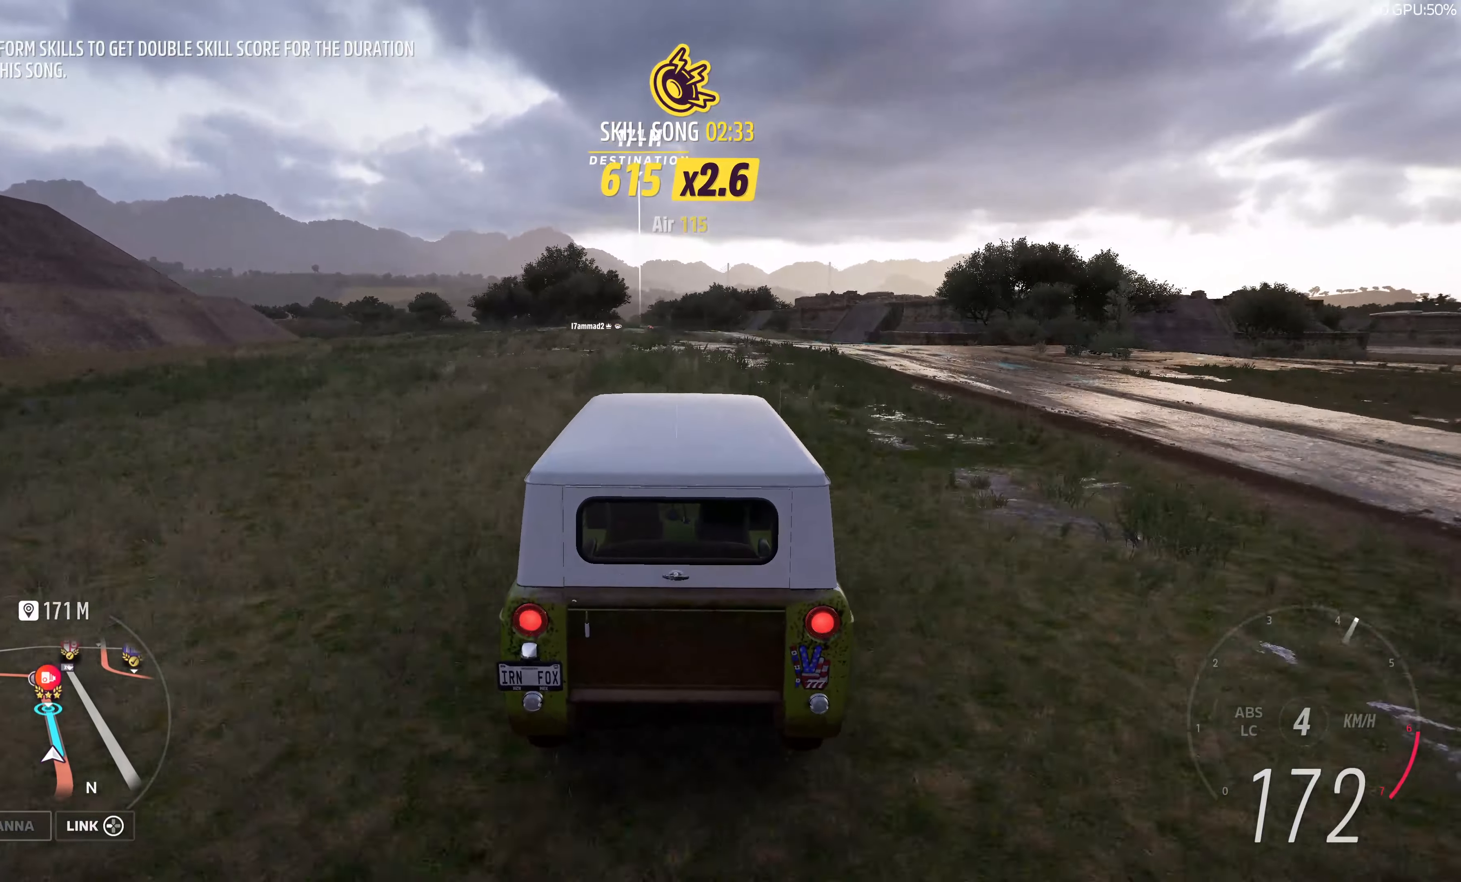
{"buttons": ["R2"], "left_stick": "up-left", "right_stick": "center", "events": [[200, "left_stick", "up-left"]]}
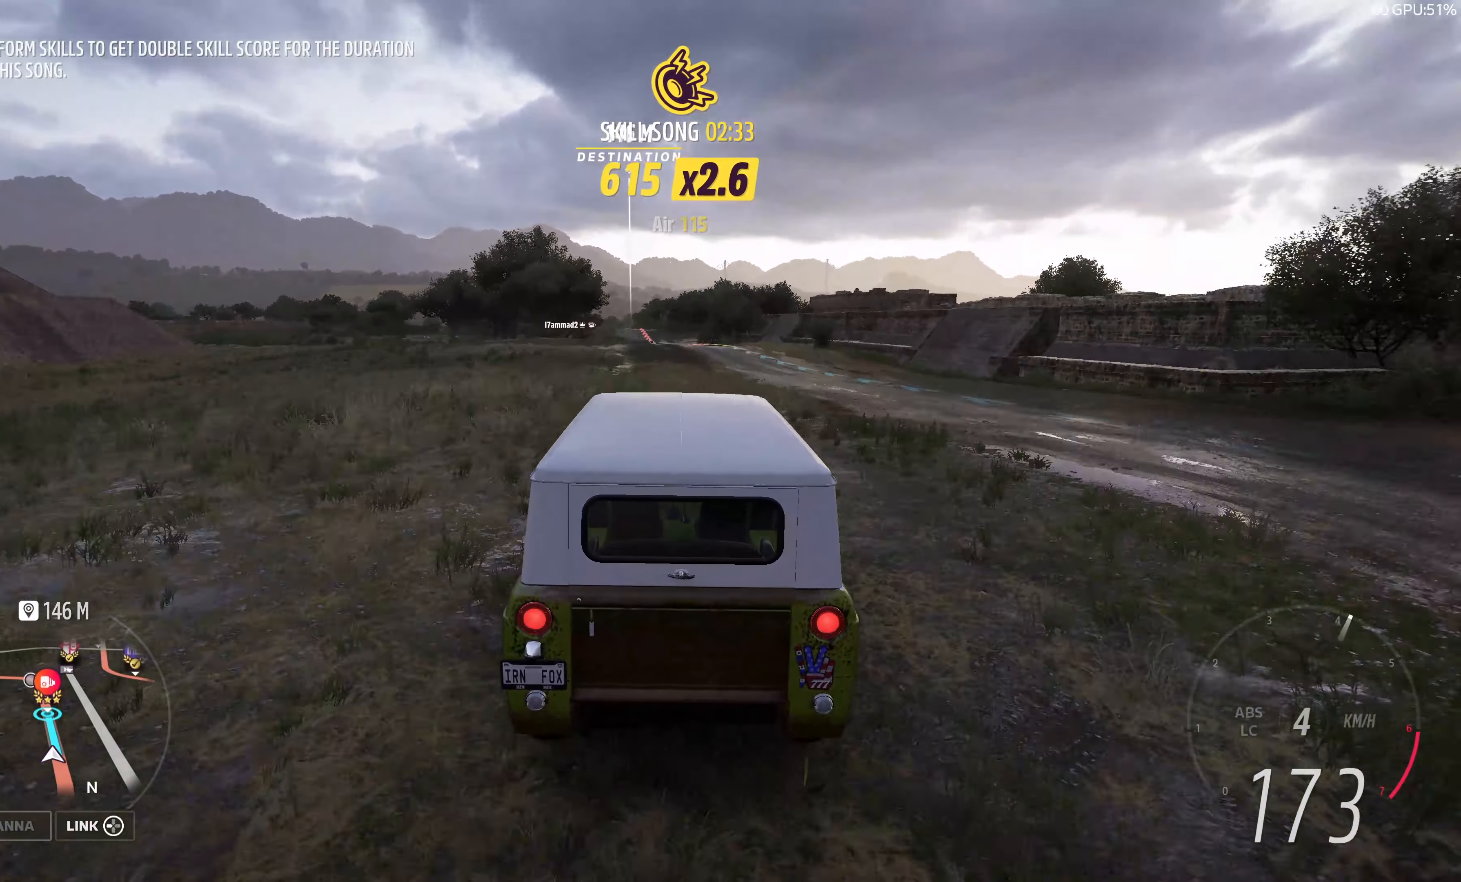
{"buttons": ["R2"], "left_stick": "up-left", "right_stick": "center", "events": []}
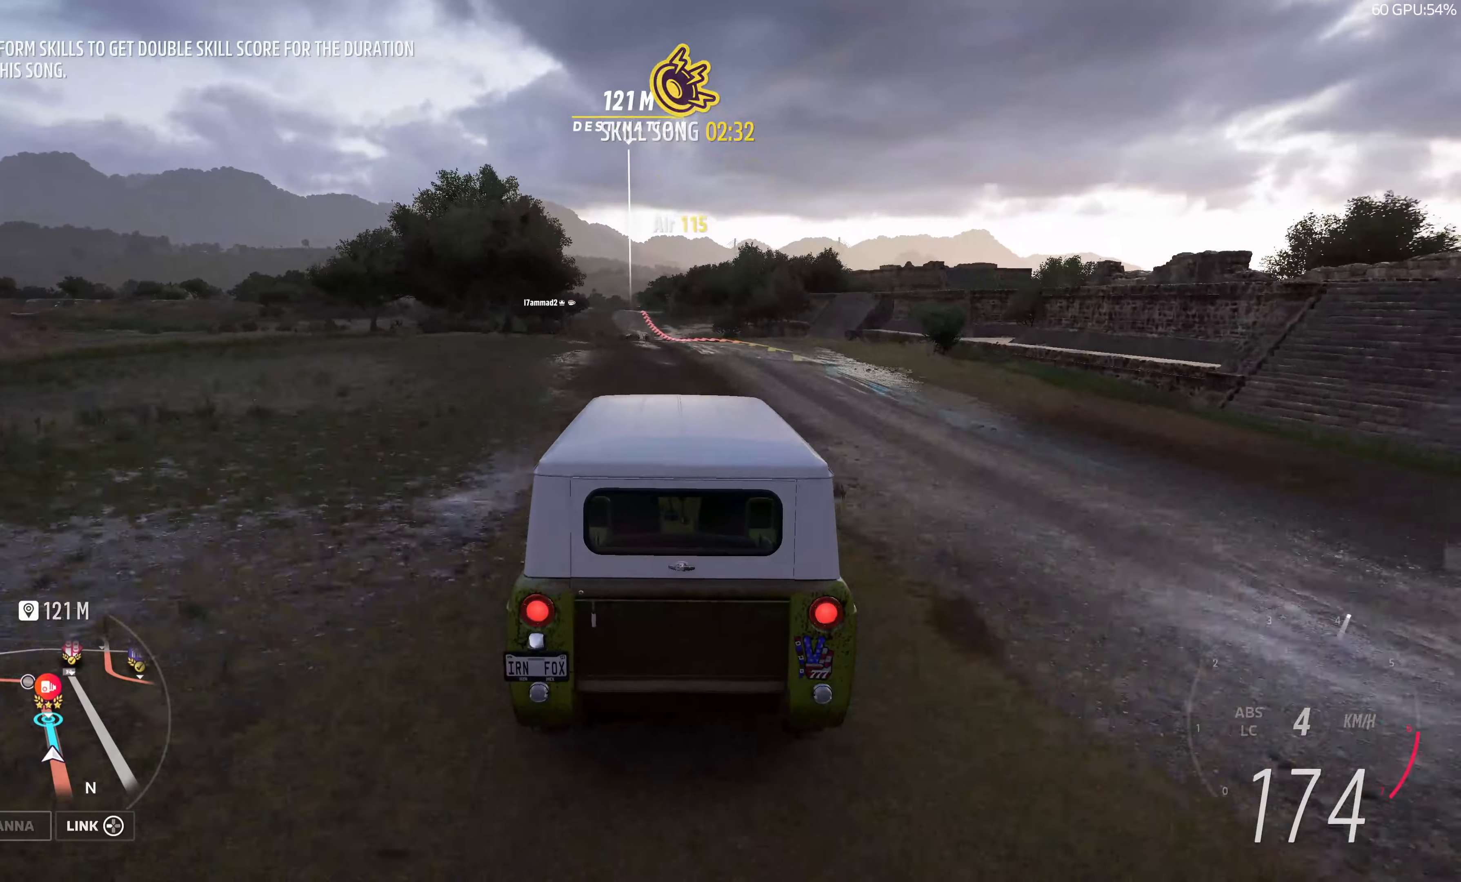
{"buttons": ["R2"], "left_stick": "up-left", "right_stick": "center", "events": []}
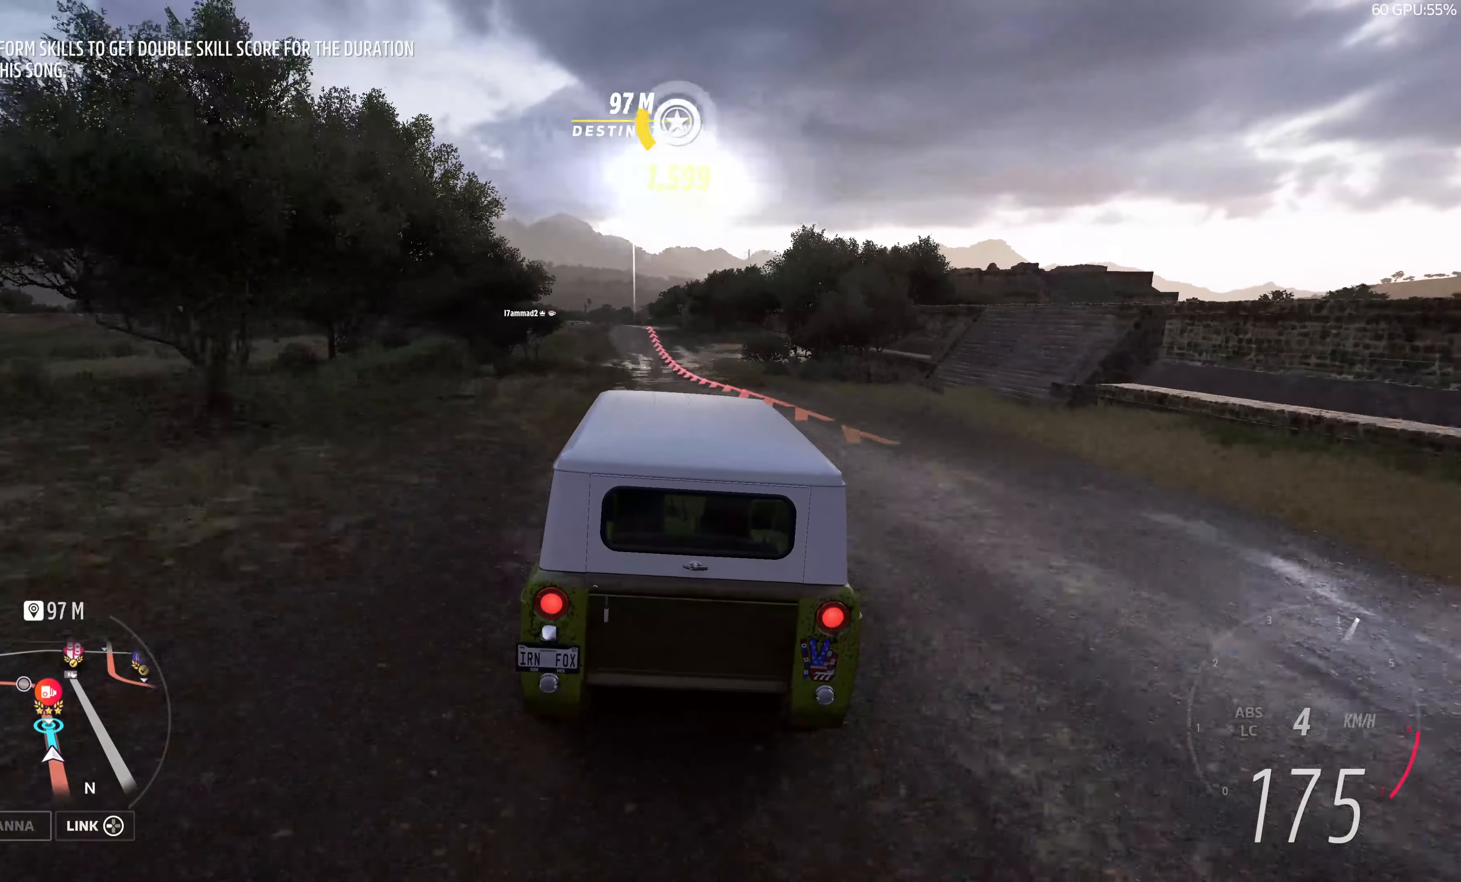
{"buttons": ["R2"], "left_stick": "up", "right_stick": "center", "events": [[84, "left_stick", "up"]]}
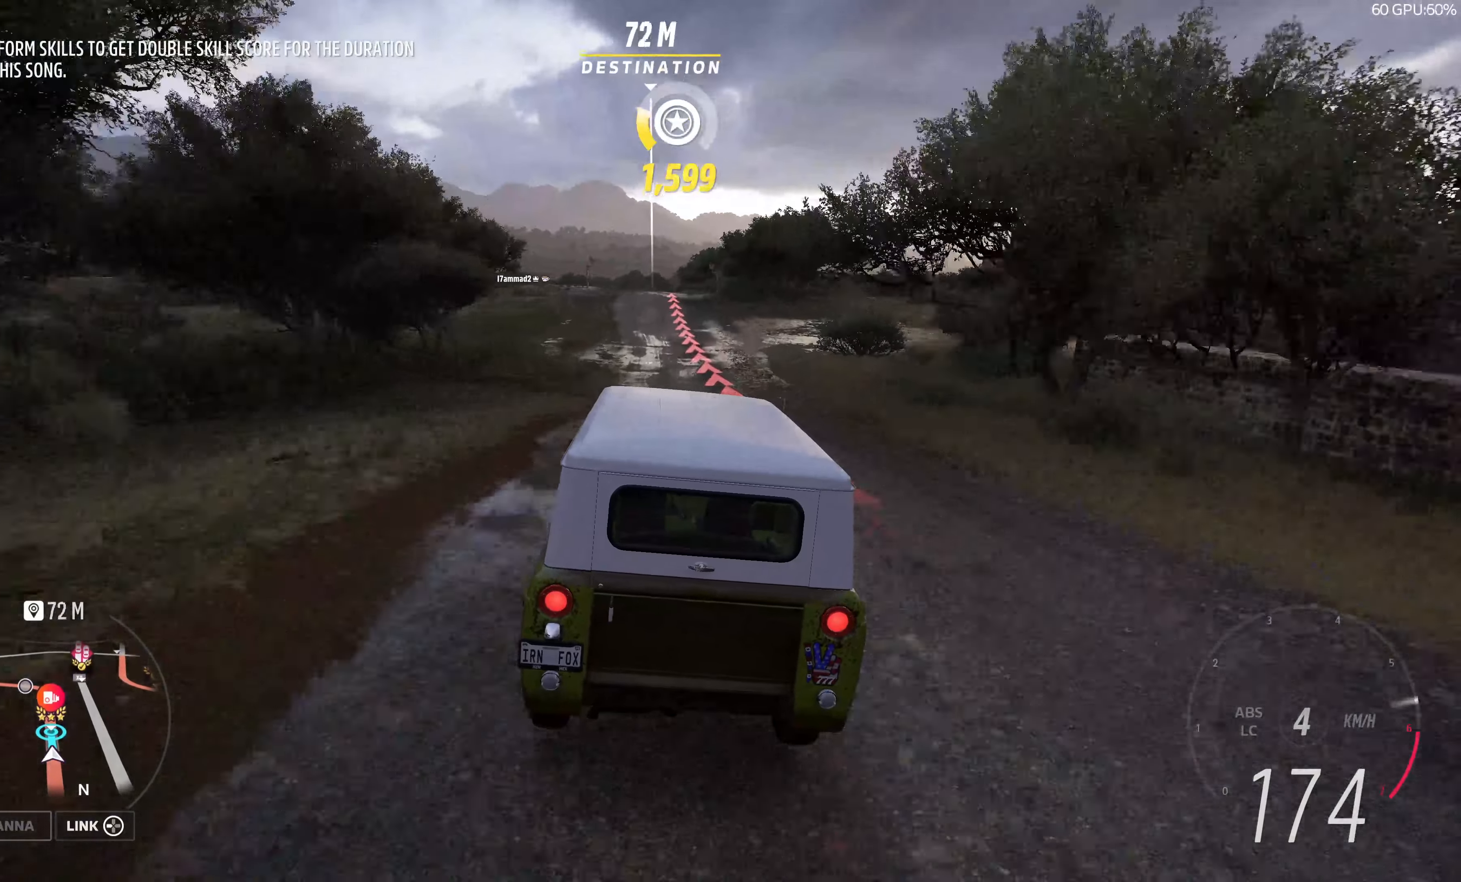
{"buttons": ["R2"], "left_stick": "up", "right_stick": "center", "events": []}
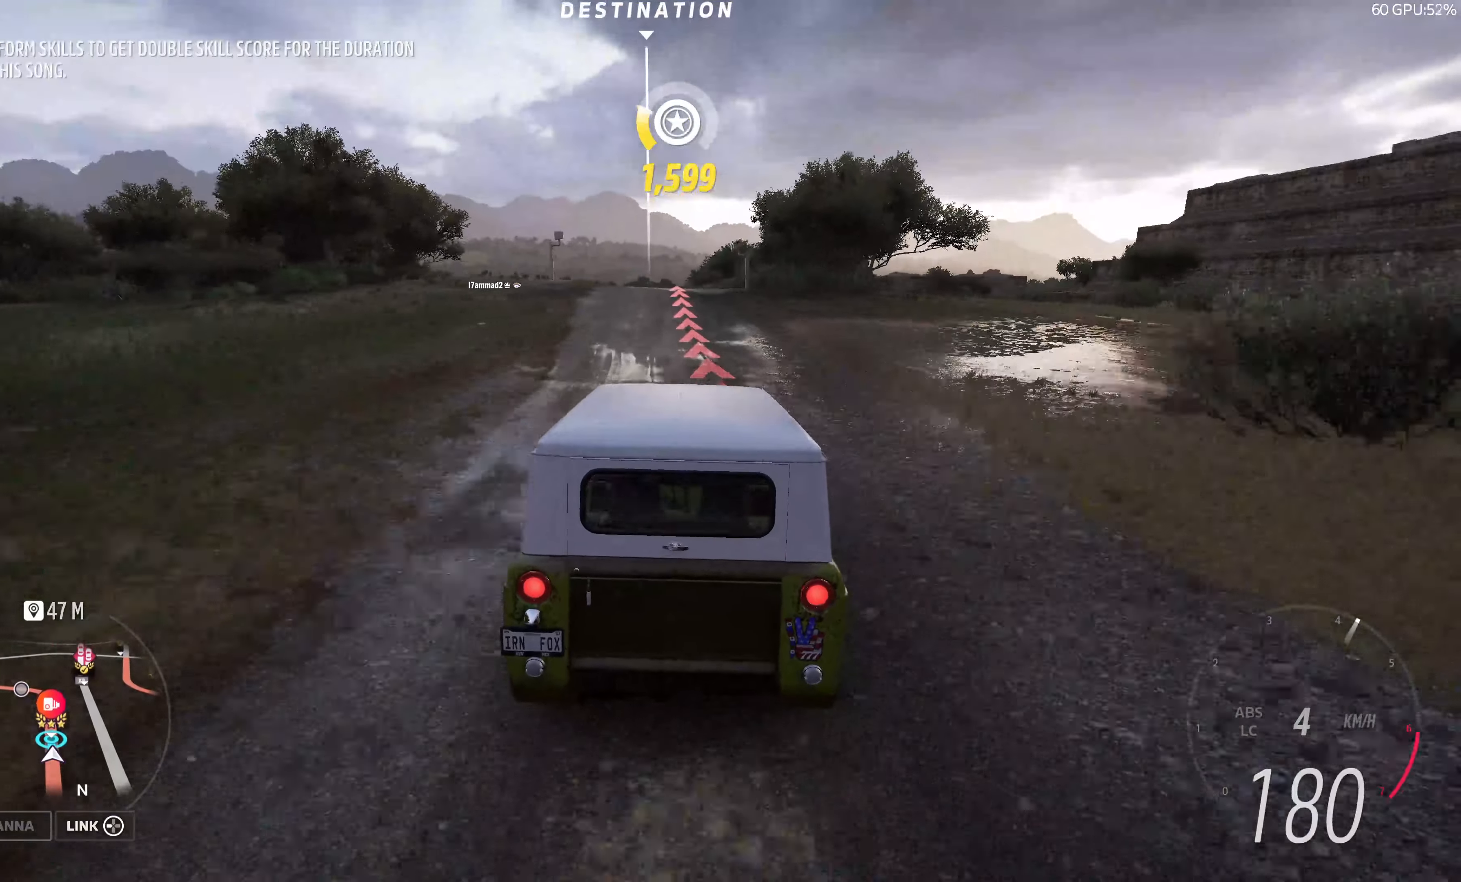
{"buttons": ["R2"], "left_stick": "up", "right_stick": "center", "events": []}